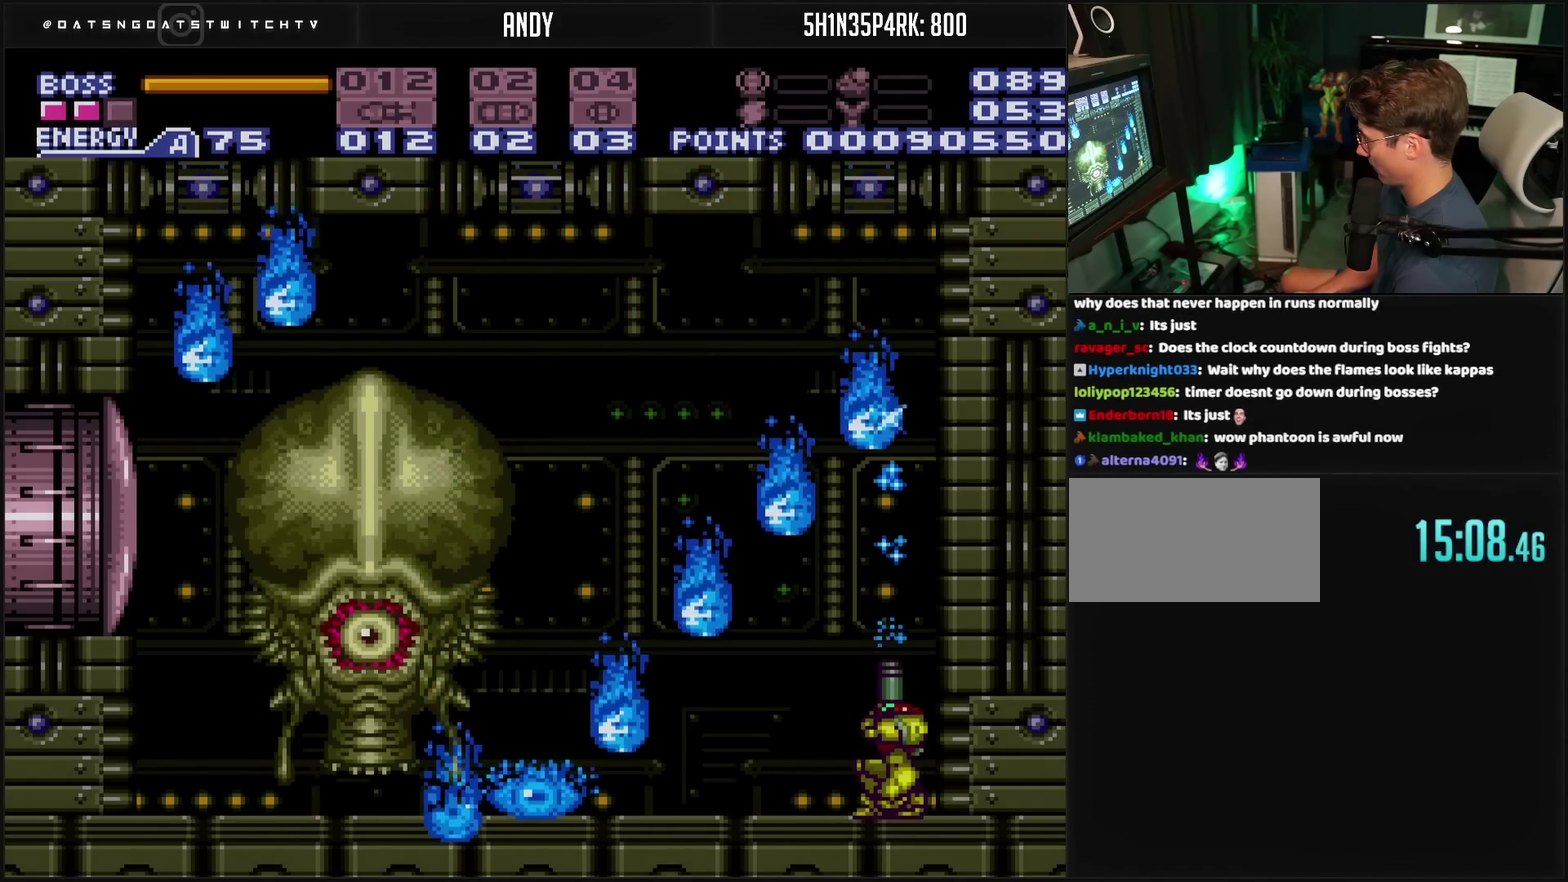
Gameplay with a controller (PlayStation layout); each line is a JSON object with the inputs held at the frame after it. "events" lists button and stick changes between this image and that frame as [ms after this image, input, new state], when the widget could be followed in between. Not read: L2 L3 R2 R3.
{"buttons": ["TRIANGLE"], "events": [[17, "TRIANGLE", "up"], [267, "L1", "up"], [267, "R1", "up"], [267, "TRIANGLE", "down"], [283, "TRIANGLE", "up"], [383, "TRIANGLE", "down"], [417, "TRIANGLE", "up"], [483, "TRIANGLE", "down"]]}
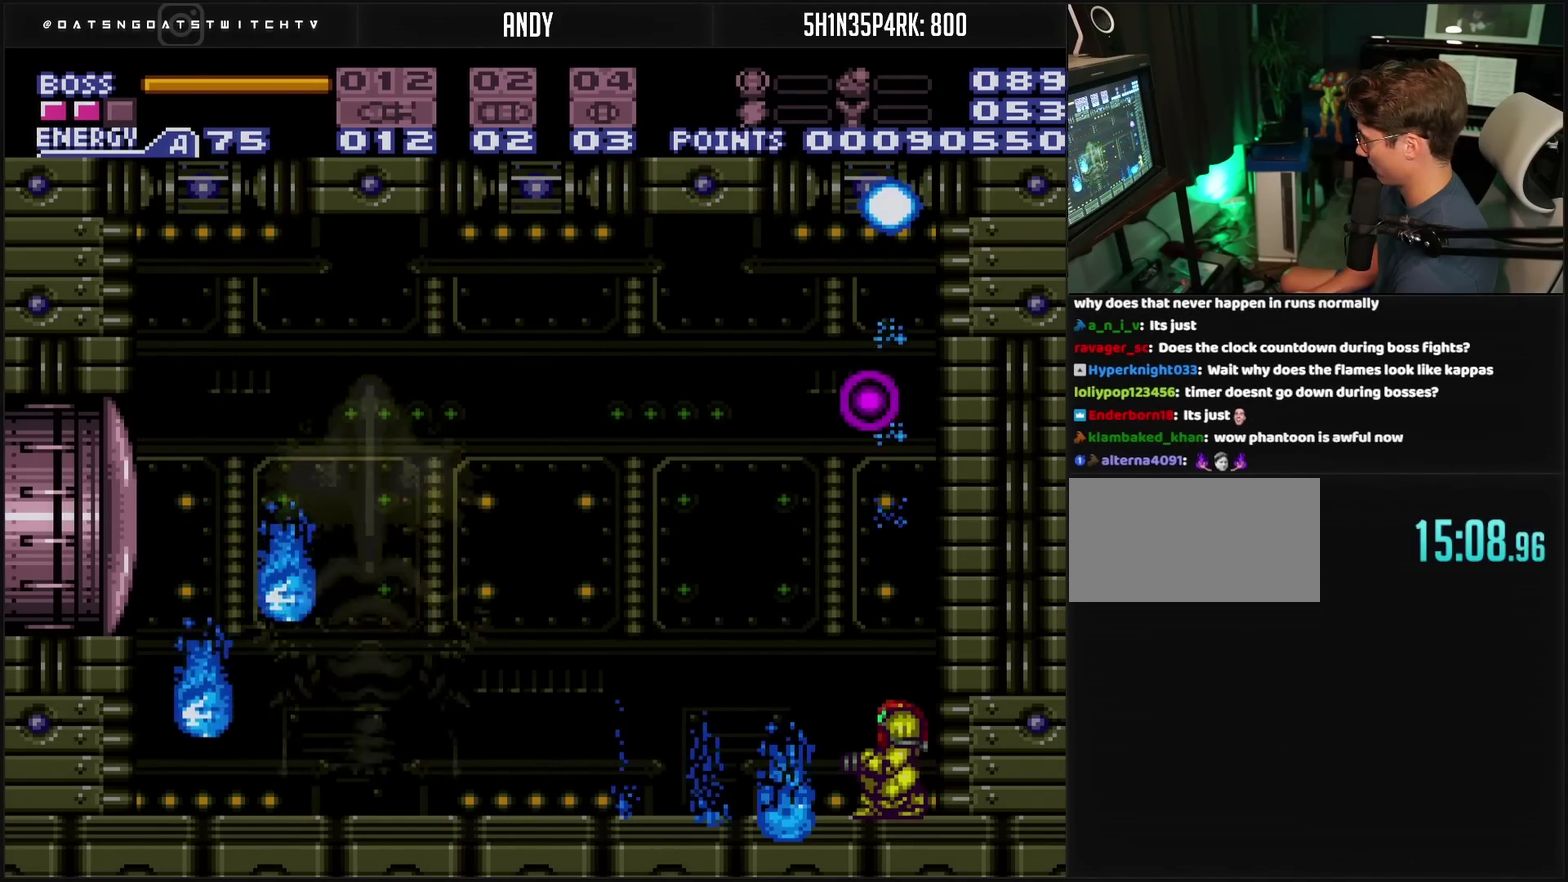
{"buttons": ["CIRCLE"], "events": [[17, "TRIANGLE", "up"], [200, "TRIANGLE", "down"], [267, "TRIANGLE", "up"], [433, "CIRCLE", "down"]]}
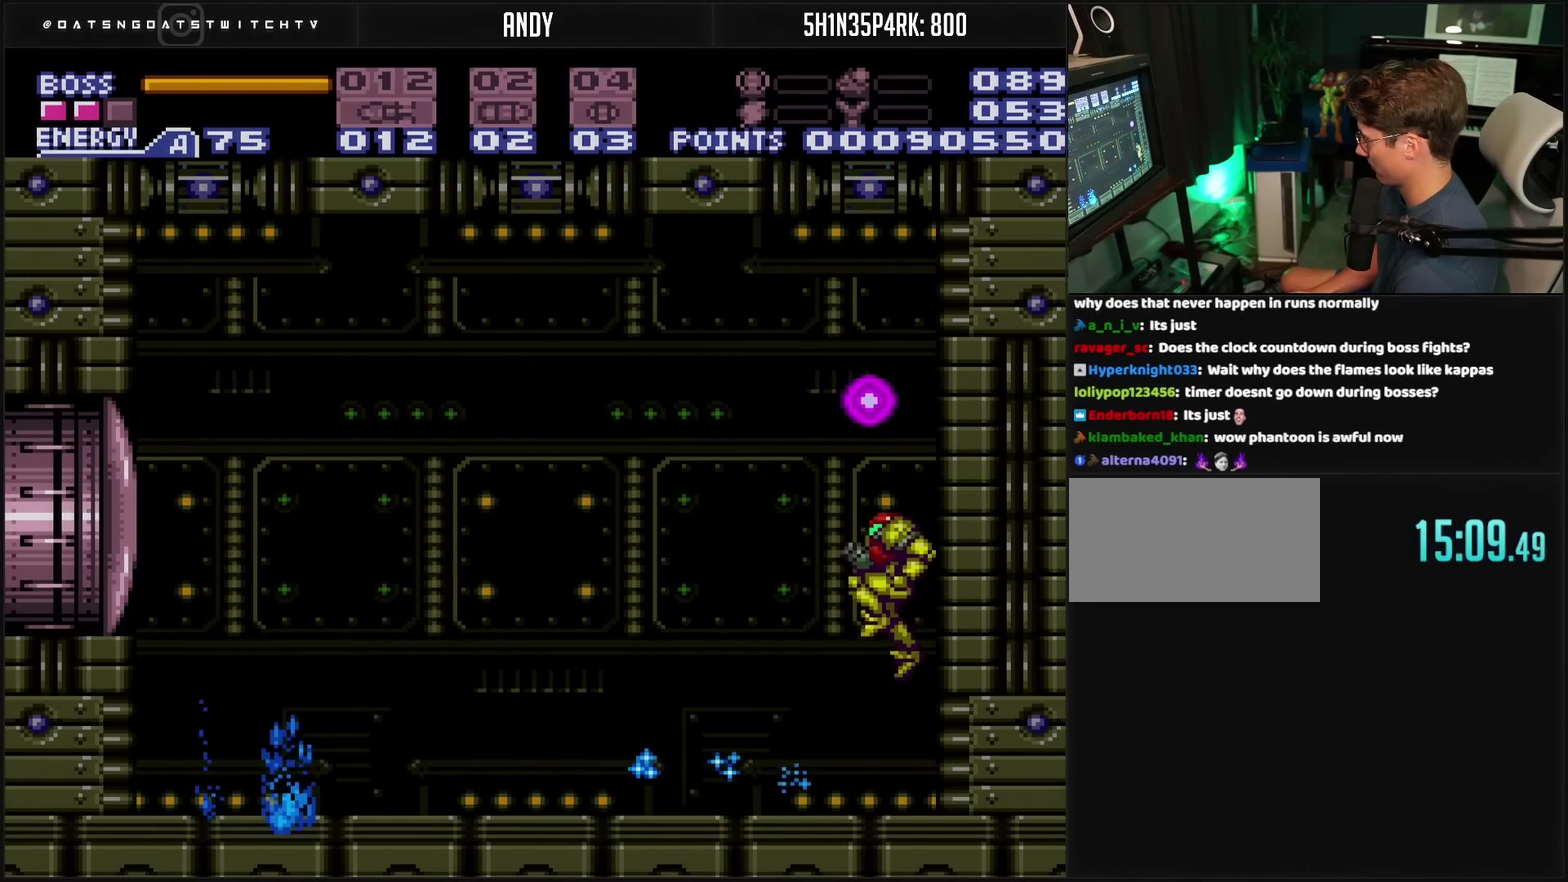
{"buttons": ["CROSS"], "events": [[83, "CIRCLE", "up"], [200, "CROSS", "down"], [317, "DPAD_DOWN", "down"], [383, "DPAD_DOWN", "up"]]}
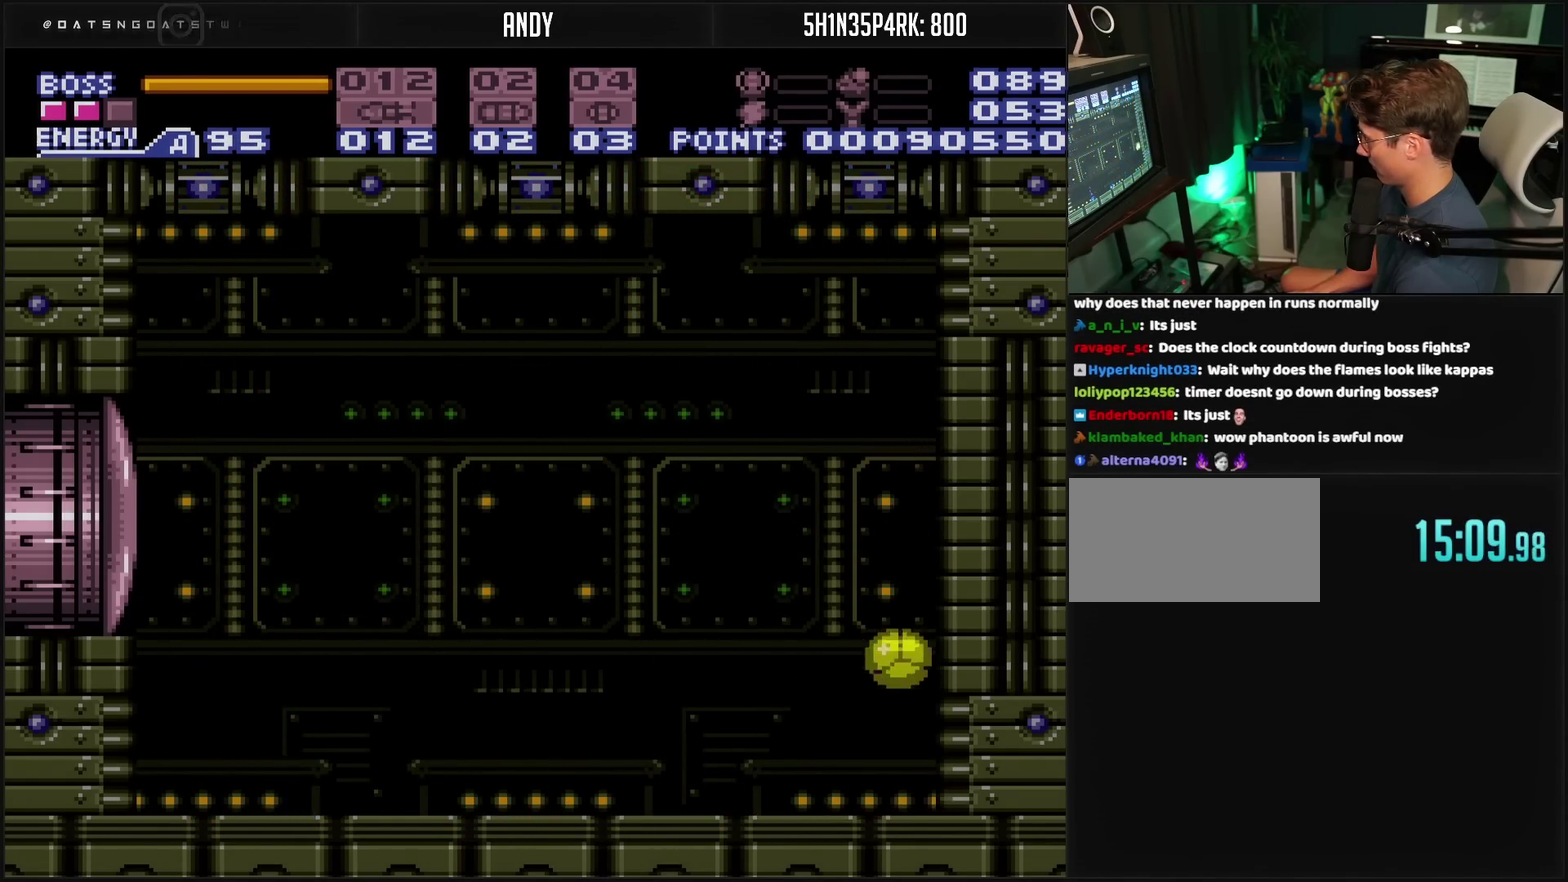
{"buttons": ["L1", "R1"], "events": [[117, "CROSS", "up"], [117, "DPAD_UP", "down"], [233, "DPAD_UP", "up"], [233, "R1", "down"], [267, "L1", "down"]]}
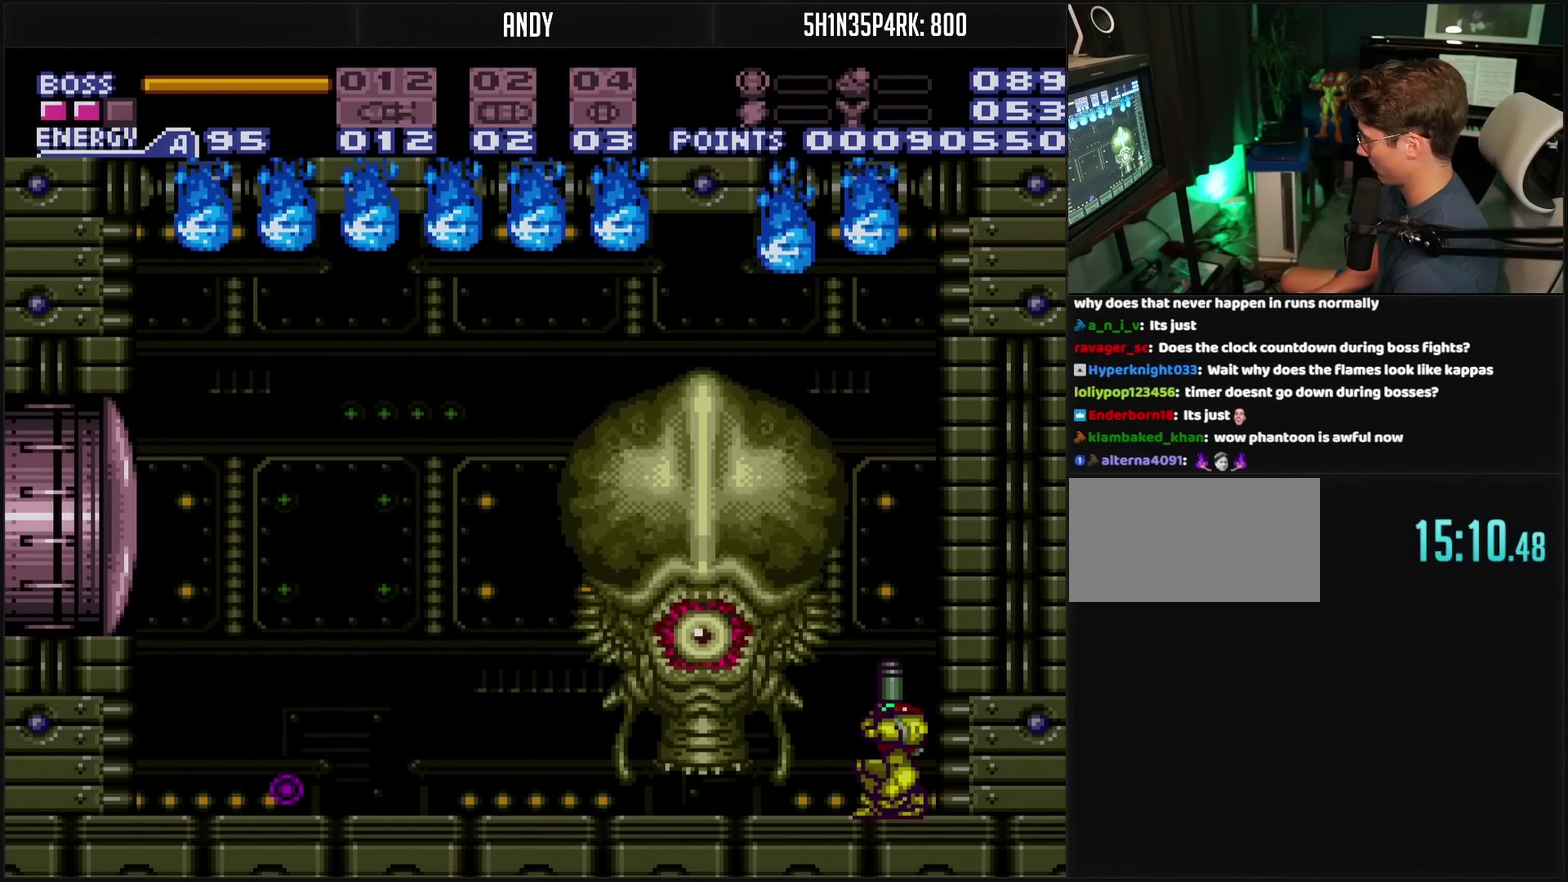
{"buttons": ["L1", "R1"], "events": [[33, "TRIANGLE", "down"], [117, "TRIANGLE", "up"], [317, "TRIANGLE", "down"], [383, "TRIANGLE", "up"]]}
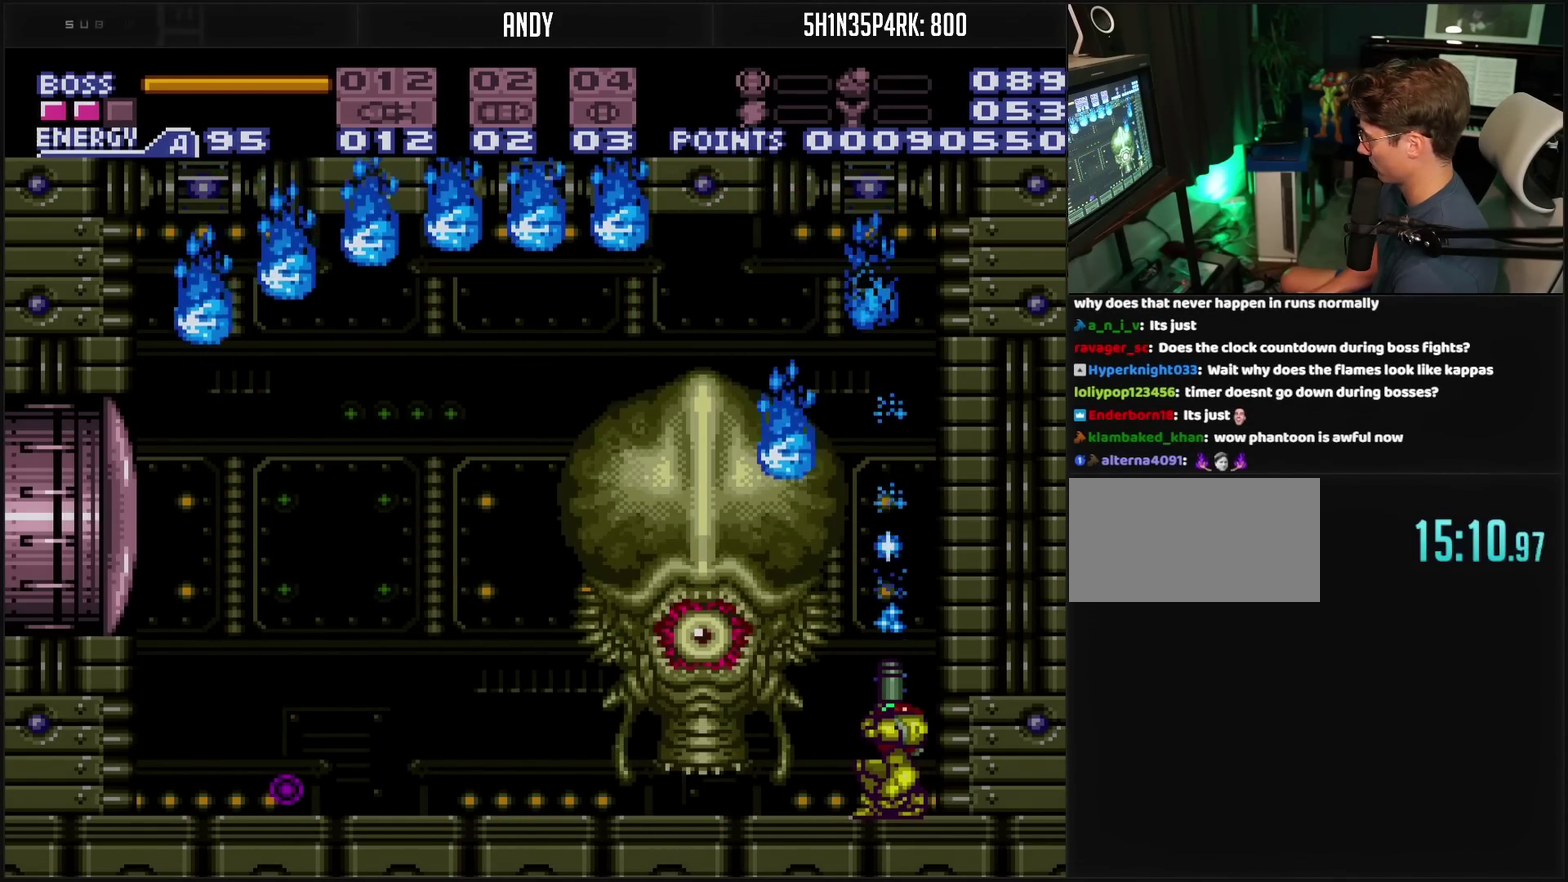
{"buttons": [], "events": [[100, "TRIANGLE", "down"], [183, "TRIANGLE", "up"], [217, "R1", "up"], [317, "L1", "up"], [350, "TRIANGLE", "down"], [417, "TRIANGLE", "up"]]}
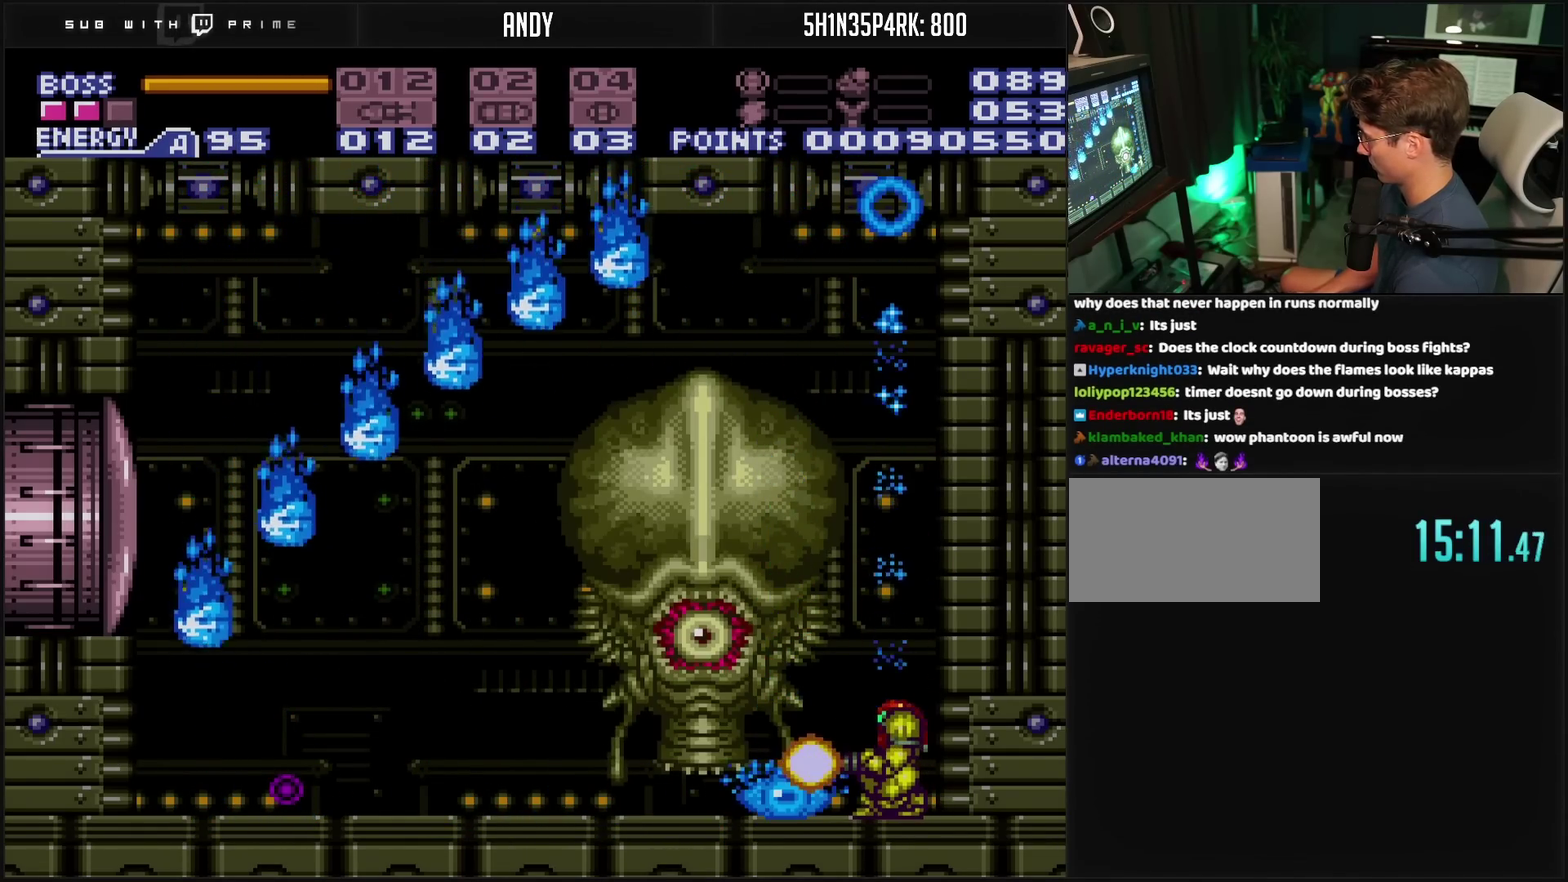
{"buttons": ["DPAD_UP"], "events": [[183, "TRIANGLE", "down"], [250, "TRIANGLE", "up"], [500, "DPAD_UP", "down"]]}
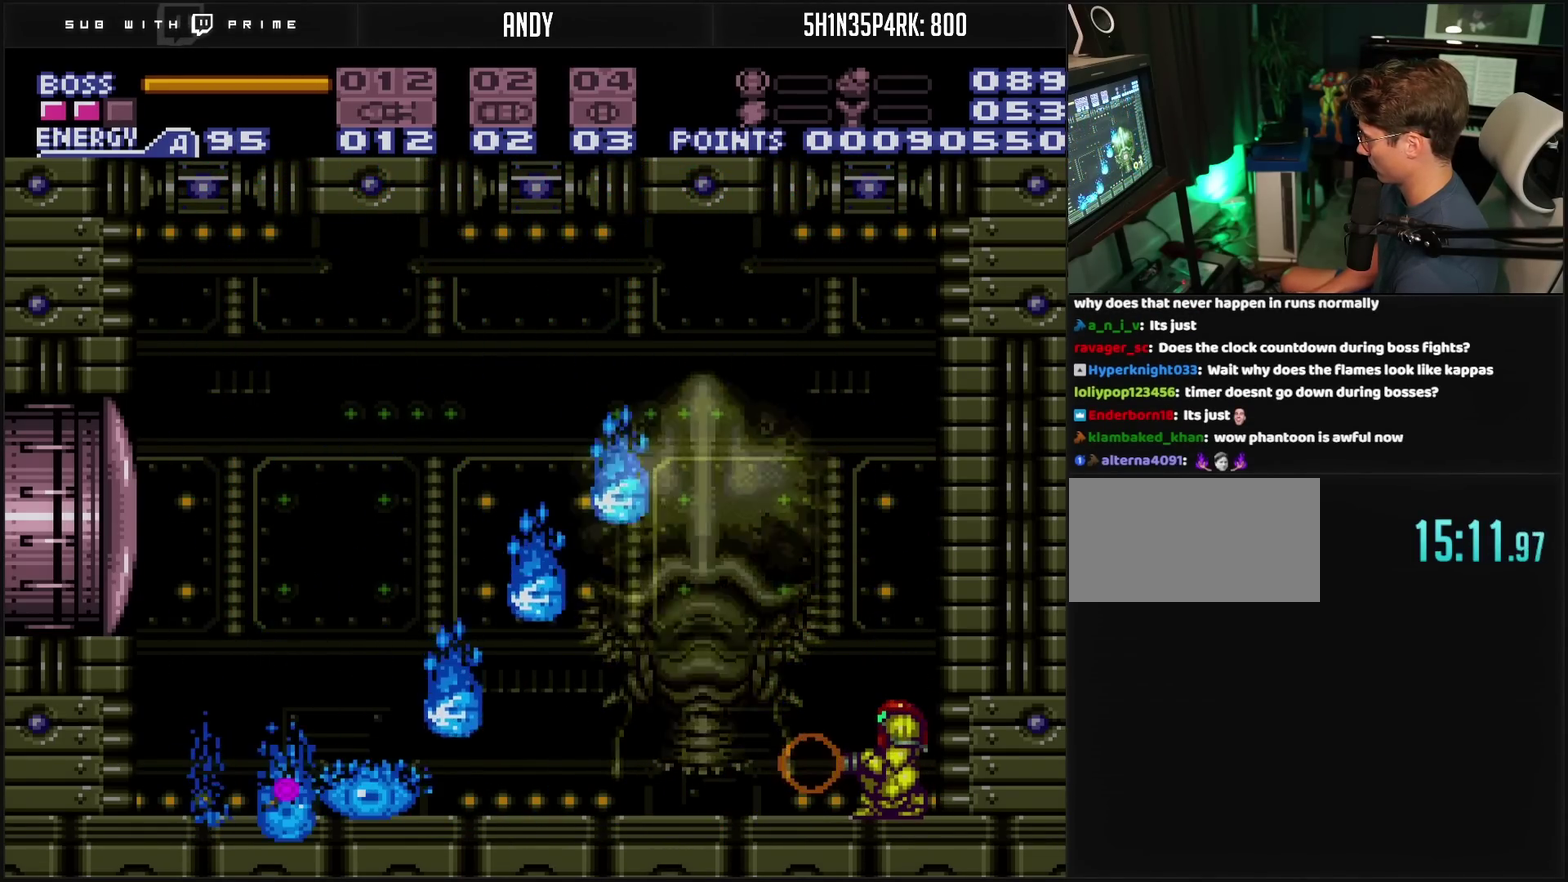
{"buttons": ["DPAD_DOWN"], "events": [[133, "DPAD_UP", "up"], [133, "TRIANGLE", "down"], [217, "DPAD_RIGHT", "down"], [400, "DPAD_RIGHT", "up"], [400, "TRIANGLE", "up"], [483, "DPAD_DOWN", "down"]]}
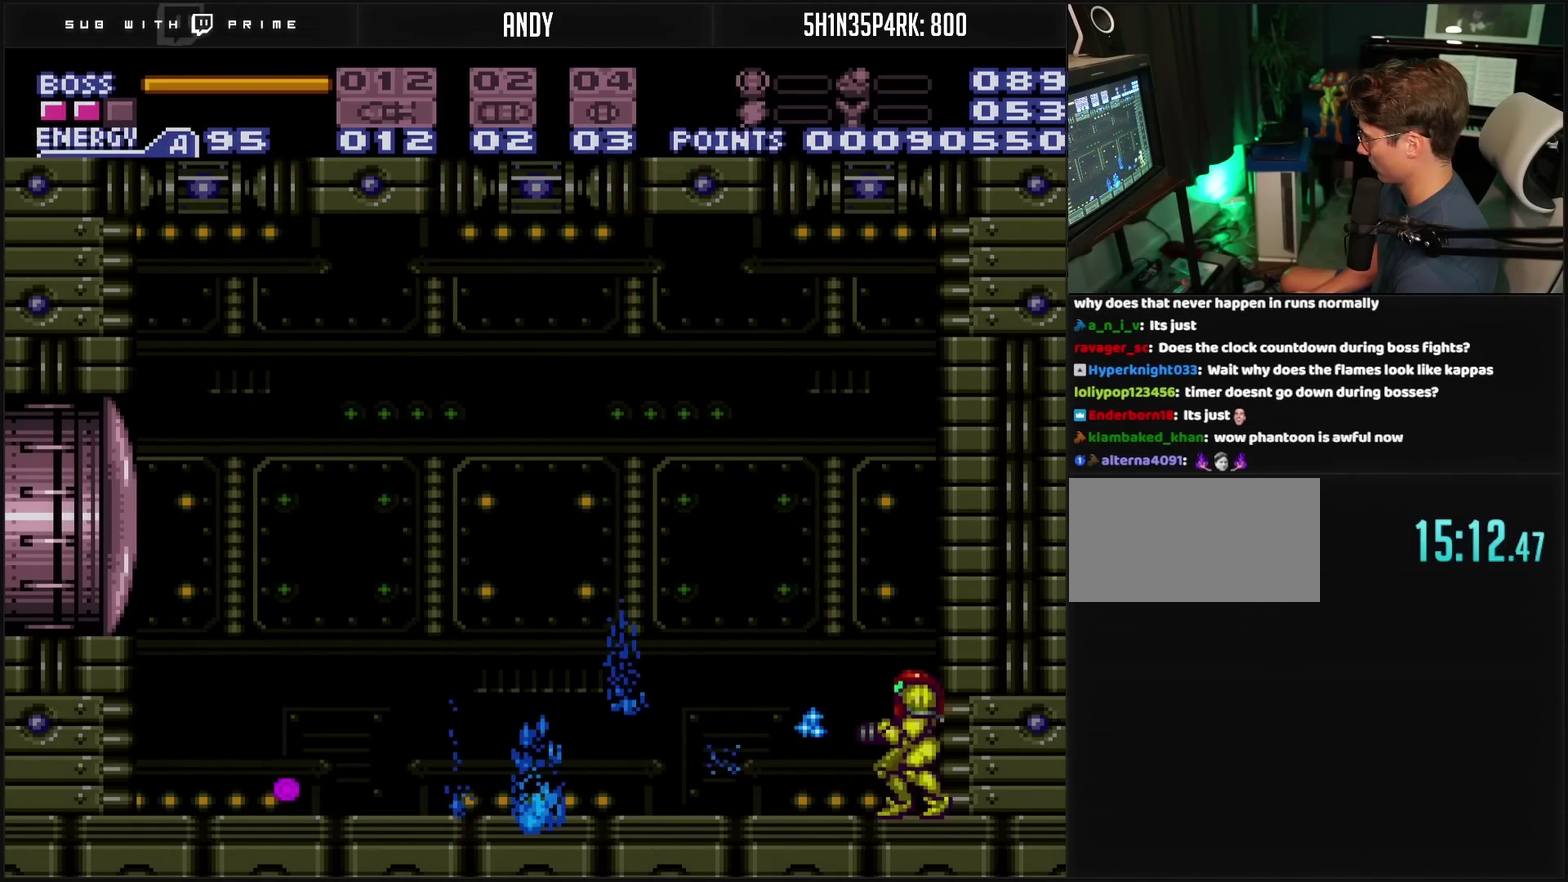
{"buttons": ["L1", "R1"], "events": [[67, "DPAD_DOWN", "up"], [100, "L1", "down"], [183, "R1", "down"]]}
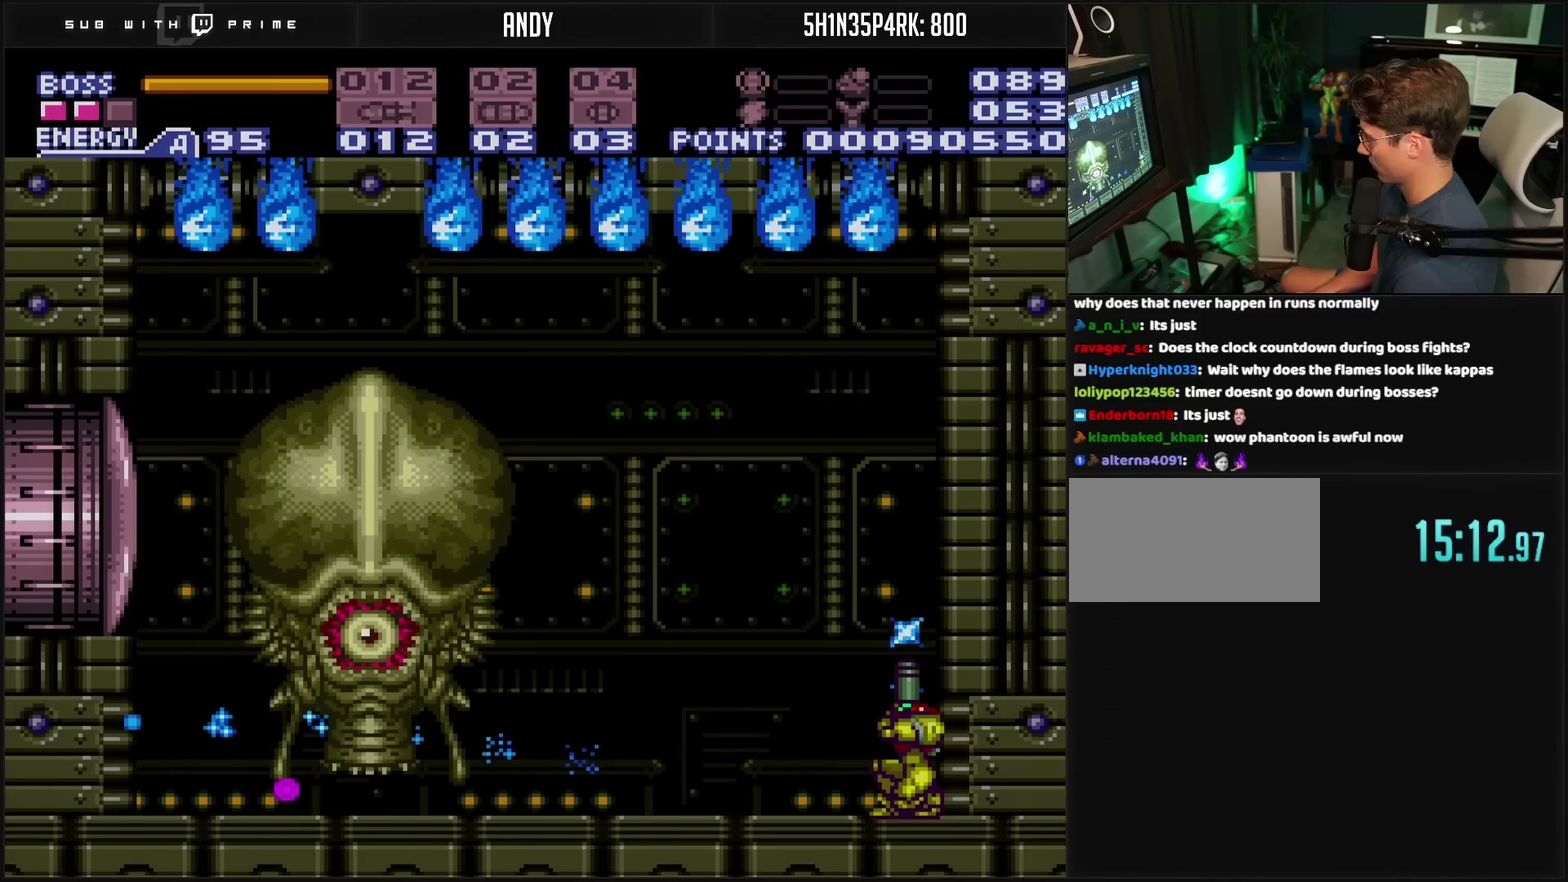
{"buttons": ["TRIANGLE", "L1", "R1"], "events": [[217, "TRIANGLE", "down"], [267, "TRIANGLE", "up"], [483, "TRIANGLE", "down"]]}
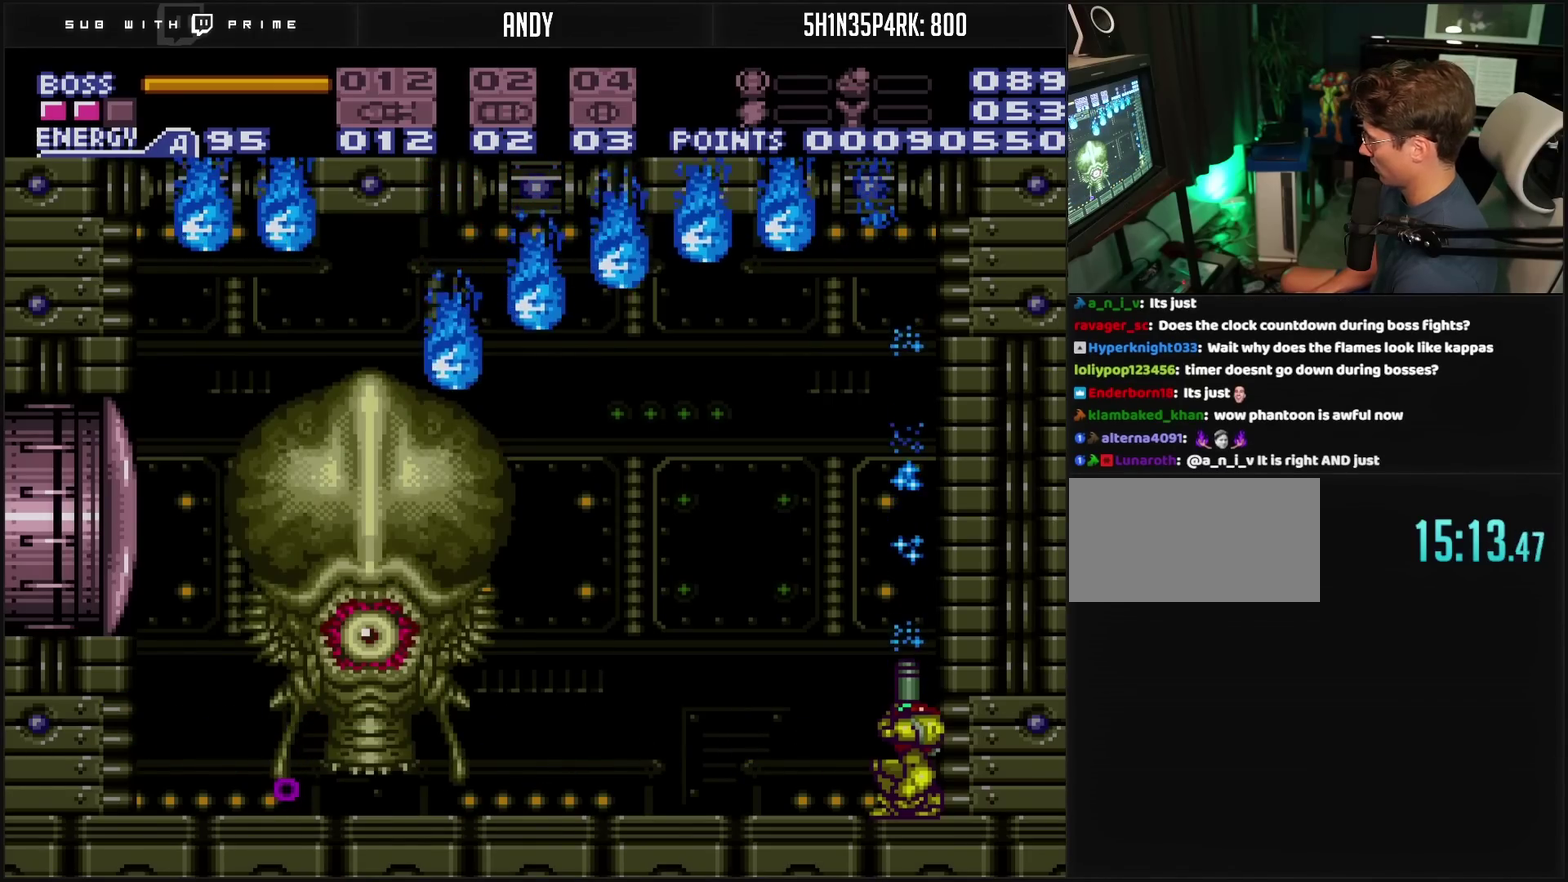
{"buttons": [], "events": [[33, "TRIANGLE", "up"], [150, "L1", "up"], [167, "R1", "up"], [300, "TRIANGLE", "down"], [367, "TRIANGLE", "up"]]}
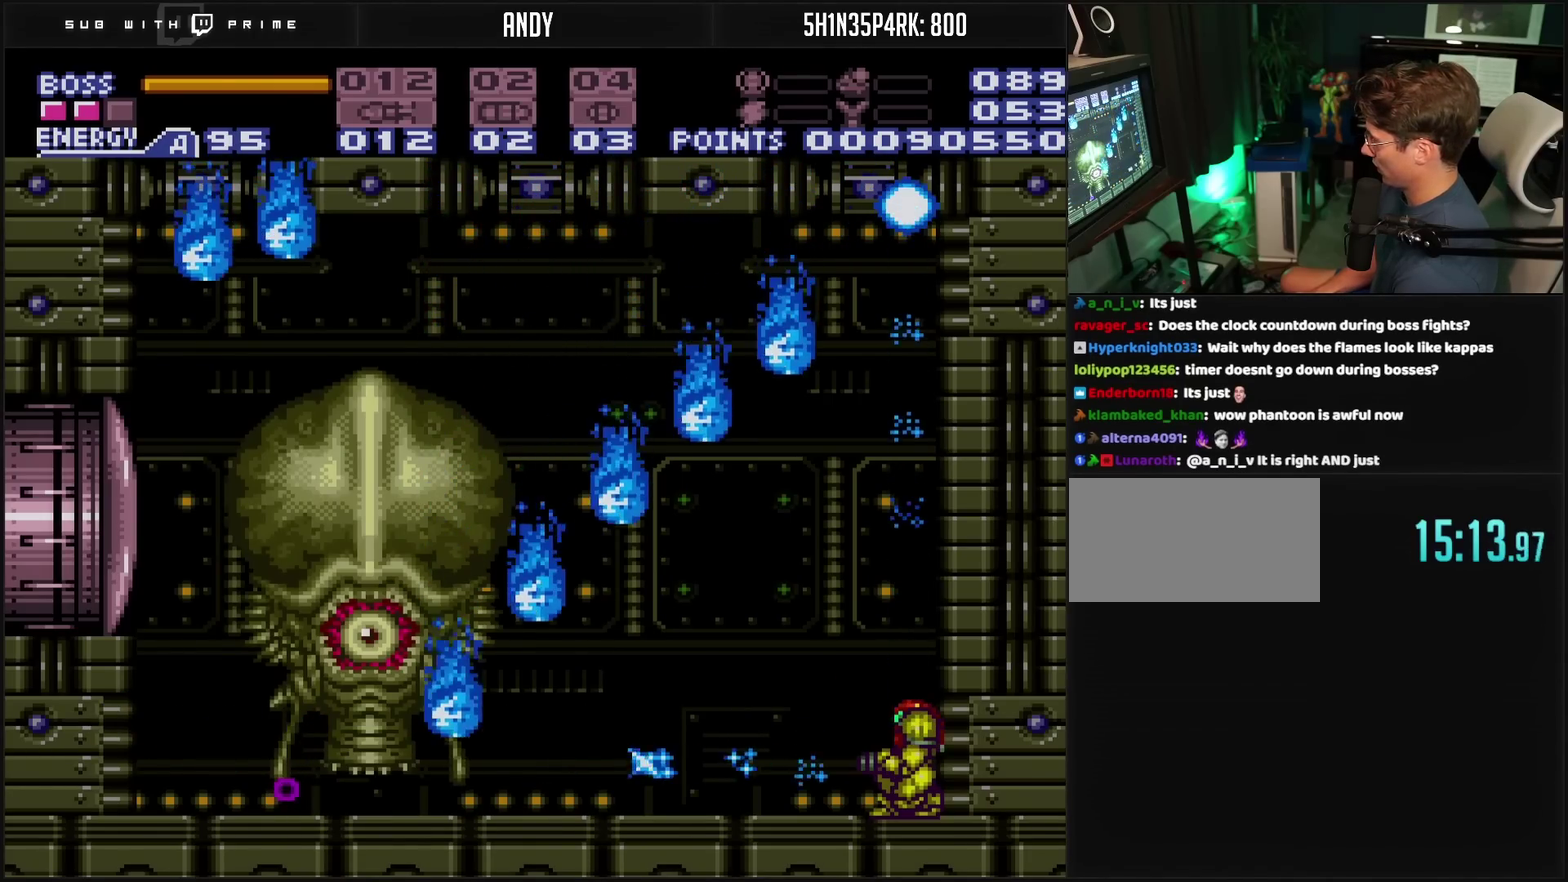
{"buttons": ["TRIANGLE"], "events": [[33, "TRIANGLE", "down"], [83, "TRIANGLE", "up"], [350, "TRIANGLE", "down"], [417, "TRIANGLE", "up"], [483, "TRIANGLE", "down"]]}
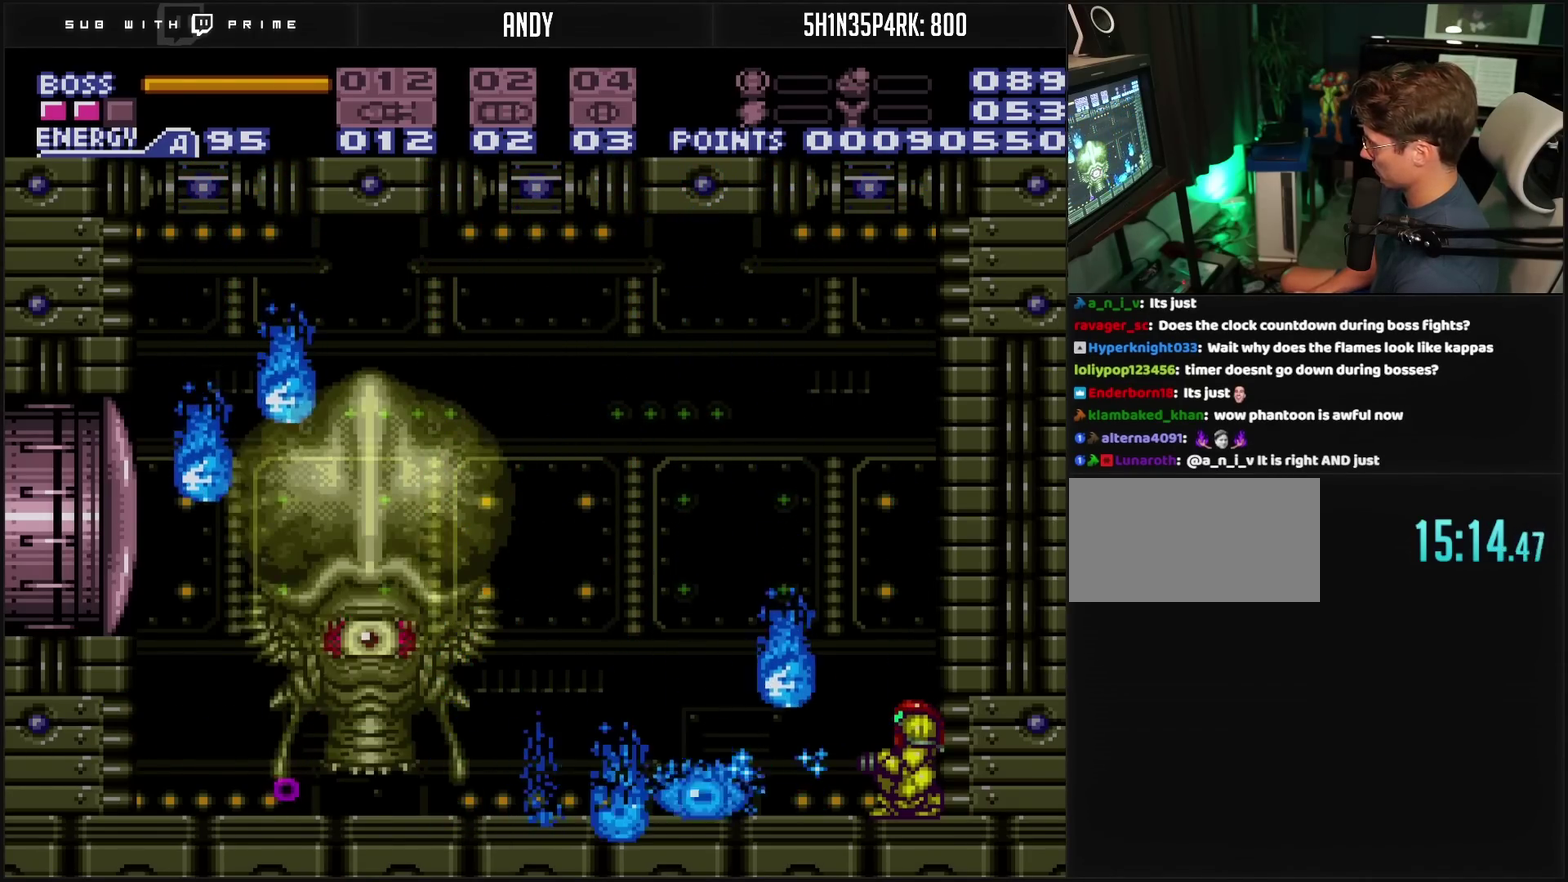
{"buttons": ["DPAD_DOWN"], "events": [[133, "TRIANGLE", "up"], [200, "TRIANGLE", "down"], [383, "TRIANGLE", "up"], [483, "DPAD_DOWN", "down"]]}
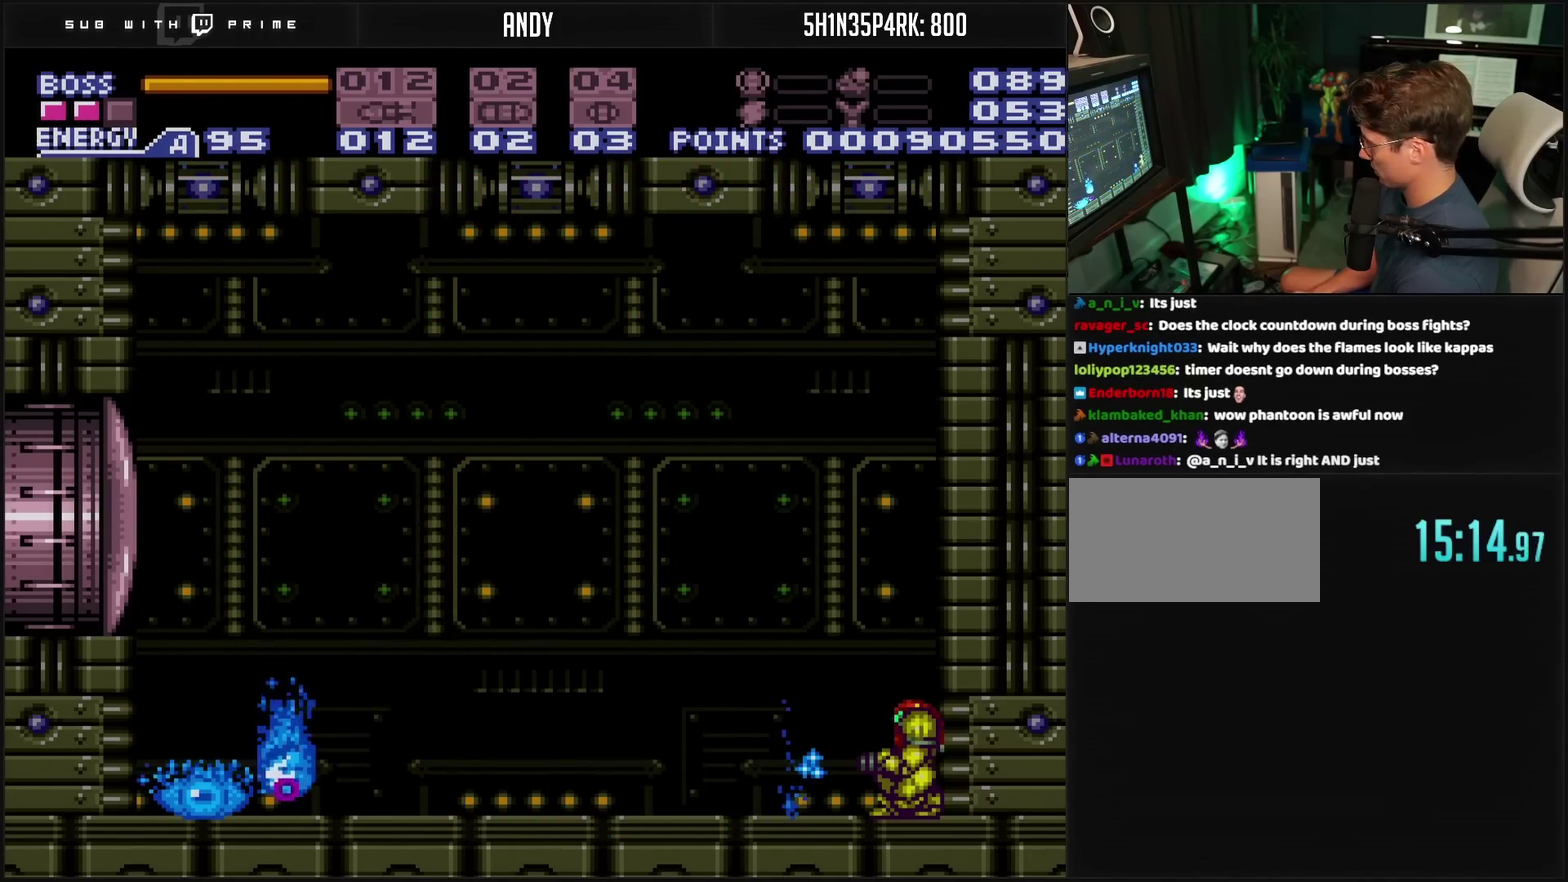
{"buttons": ["CROSS", "DPAD_UP"], "events": [[33, "CROSS", "down"], [33, "DPAD_DOWN", "up"], [467, "DPAD_UP", "down"]]}
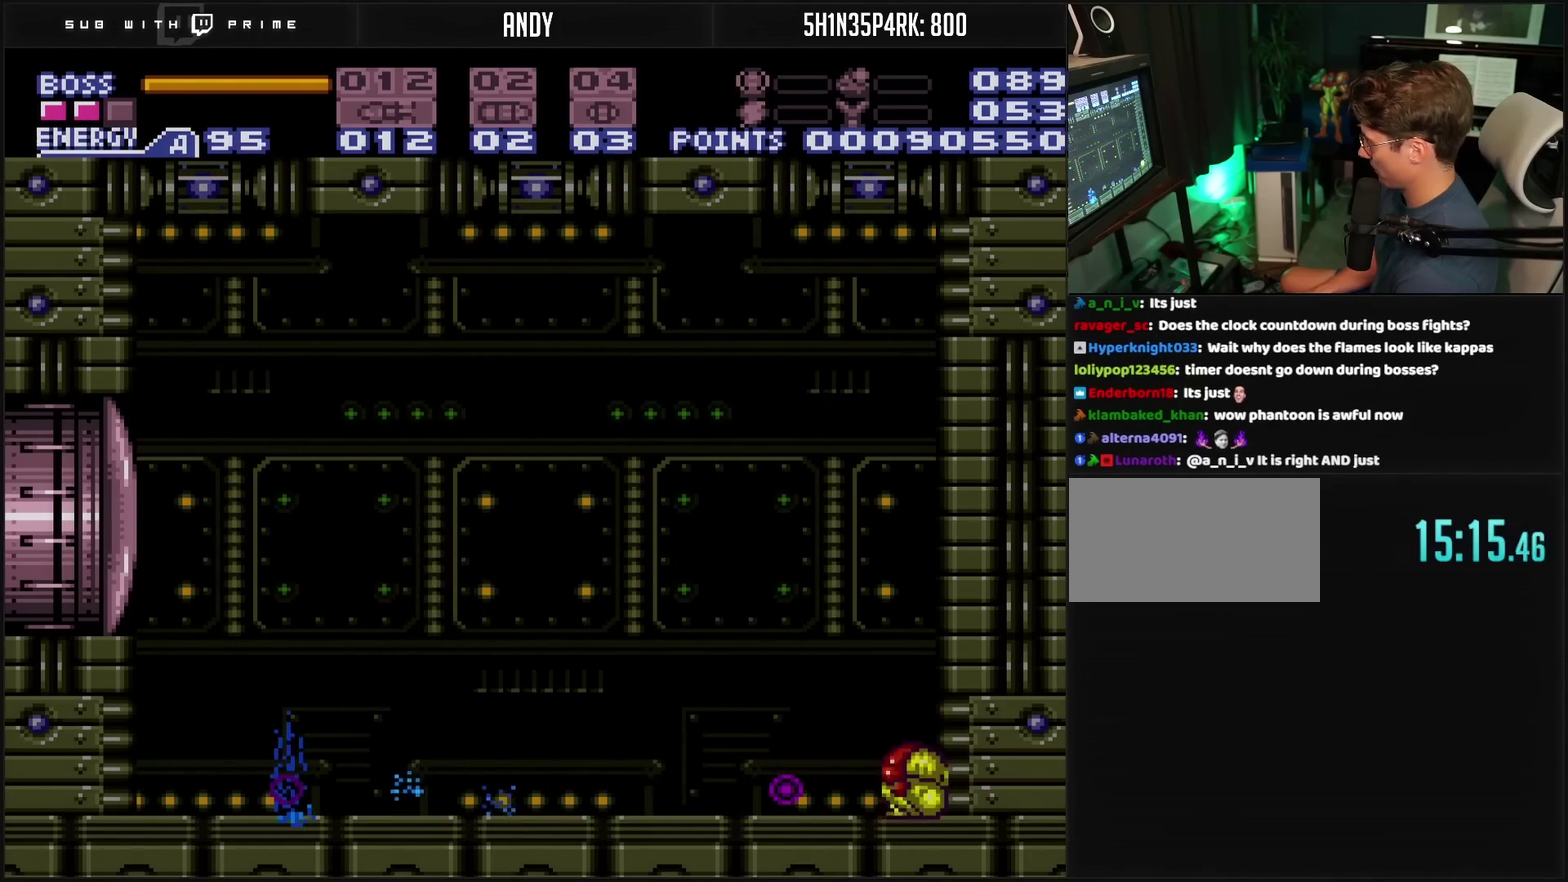
{"buttons": ["L1", "R1"], "events": [[50, "CROSS", "up"], [50, "DPAD_UP", "up"], [67, "R1", "down"], [150, "L1", "down"]]}
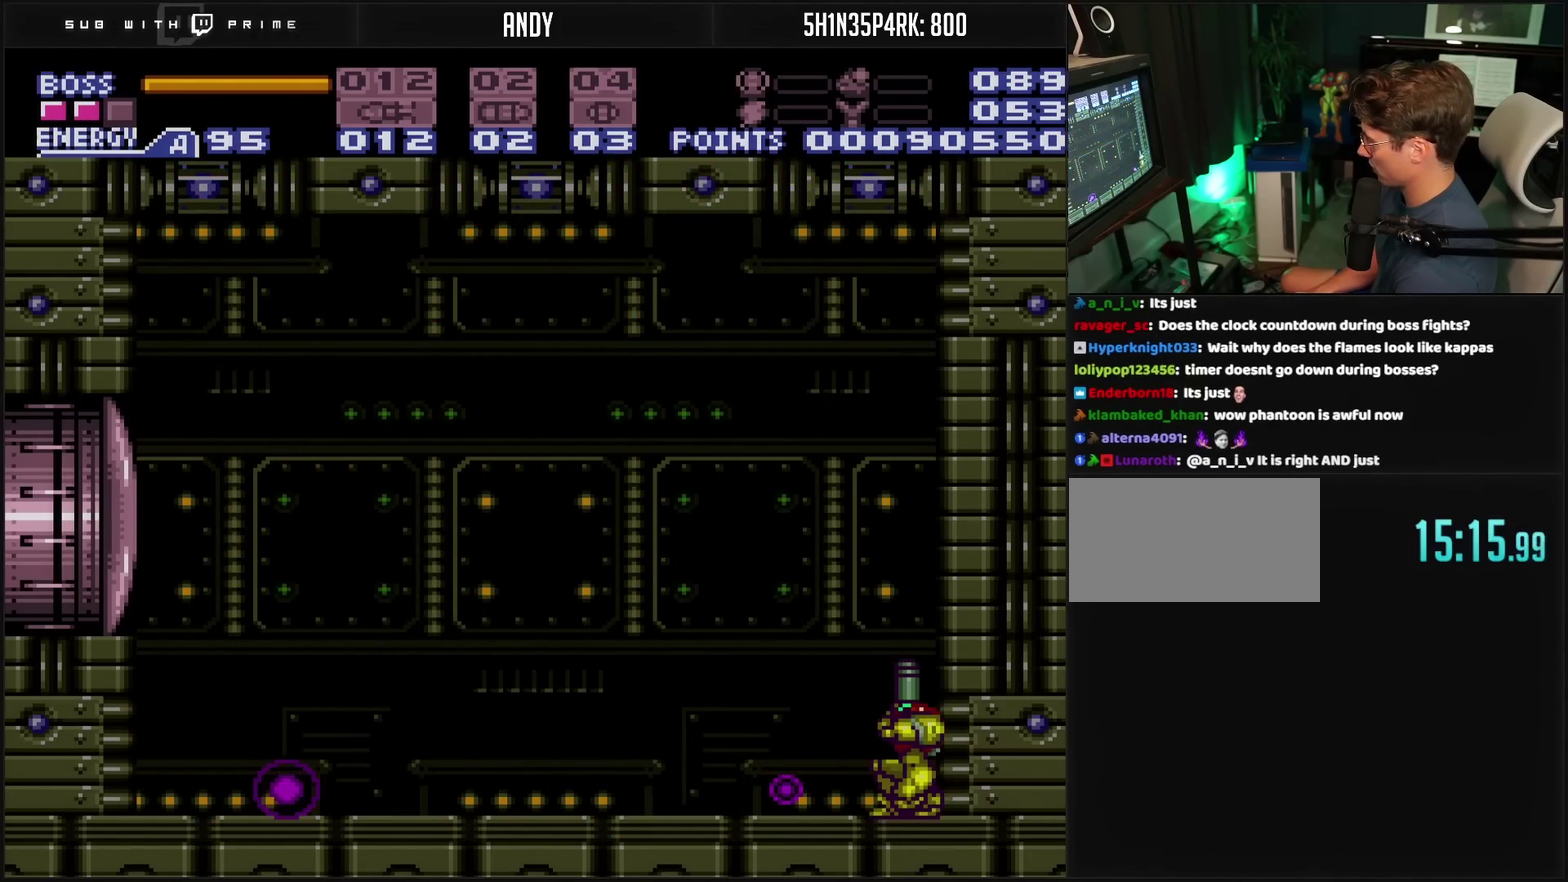
{"buttons": ["L1", "R1"], "events": []}
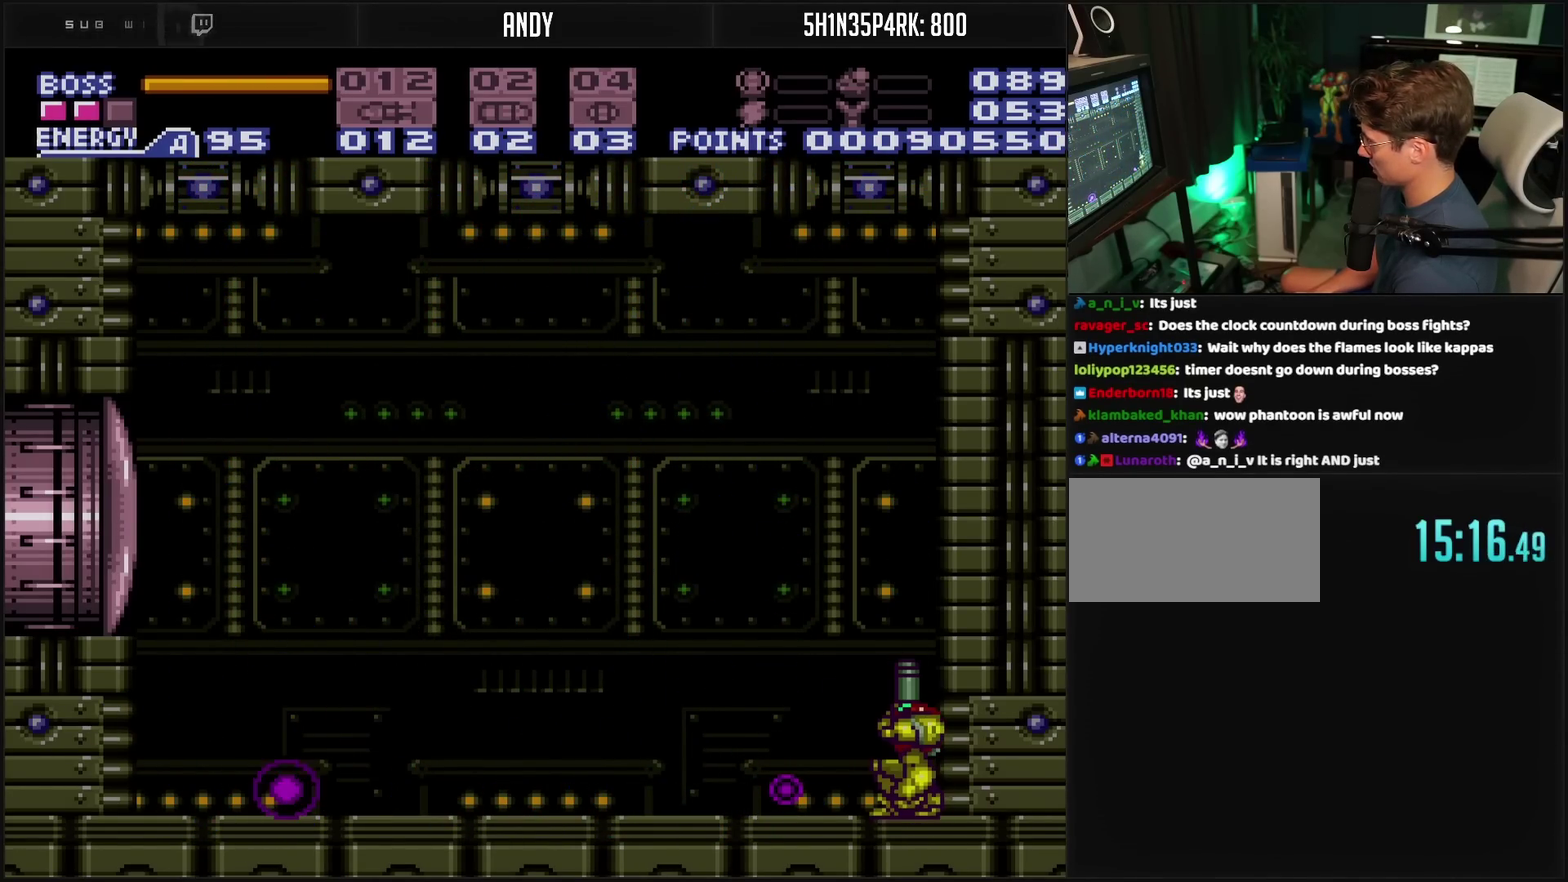
{"buttons": ["L1", "R1"], "events": []}
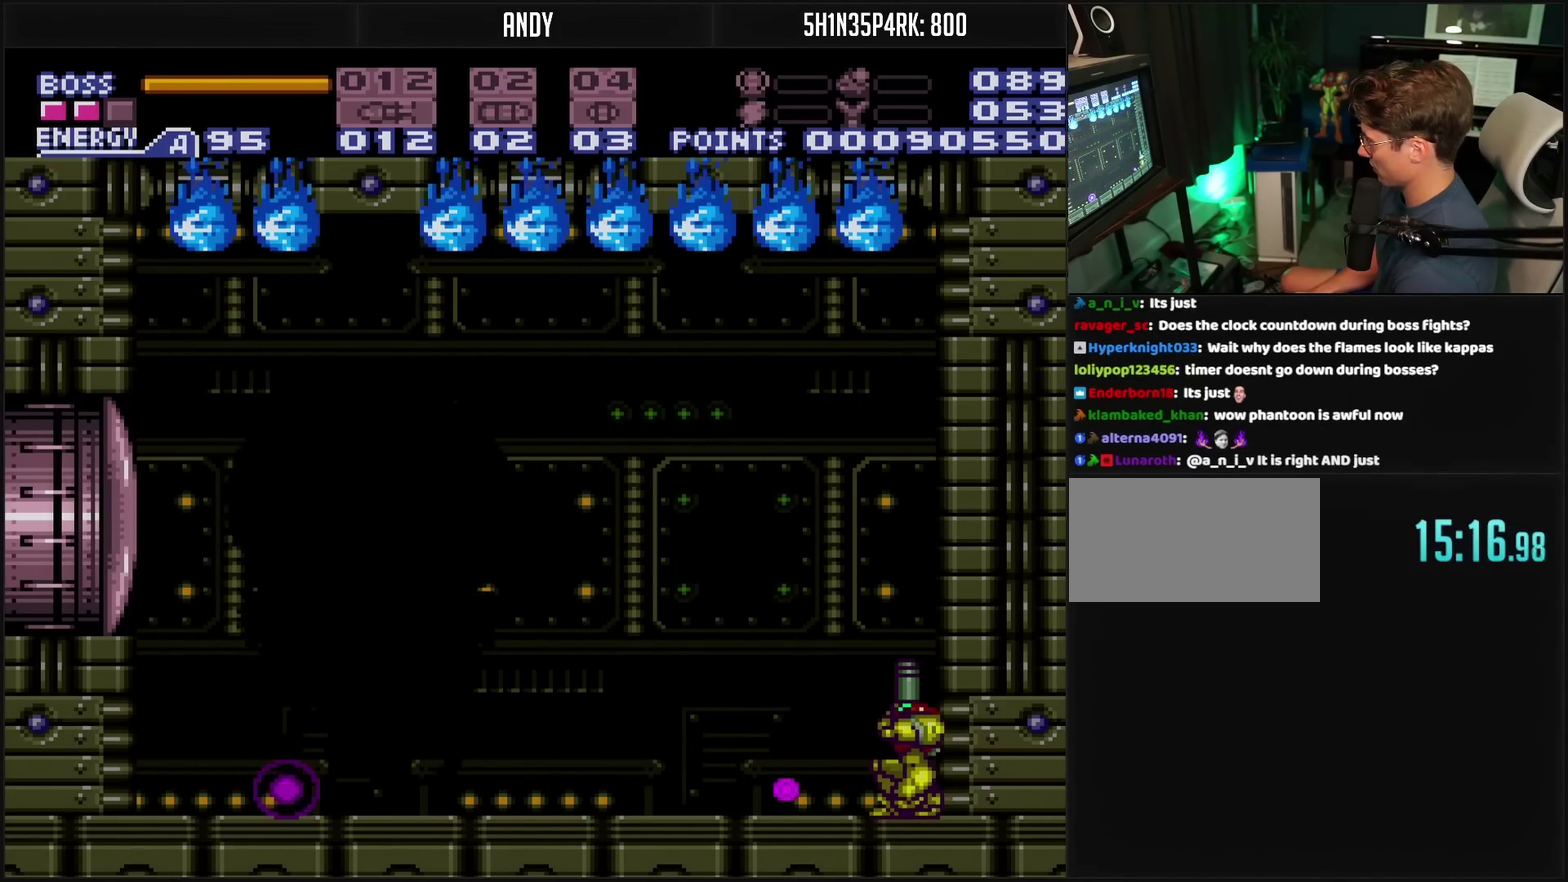
{"buttons": ["TRIANGLE", "L1", "R1"], "events": [[183, "TRIANGLE", "down"], [283, "TRIANGLE", "up"], [467, "TRIANGLE", "down"]]}
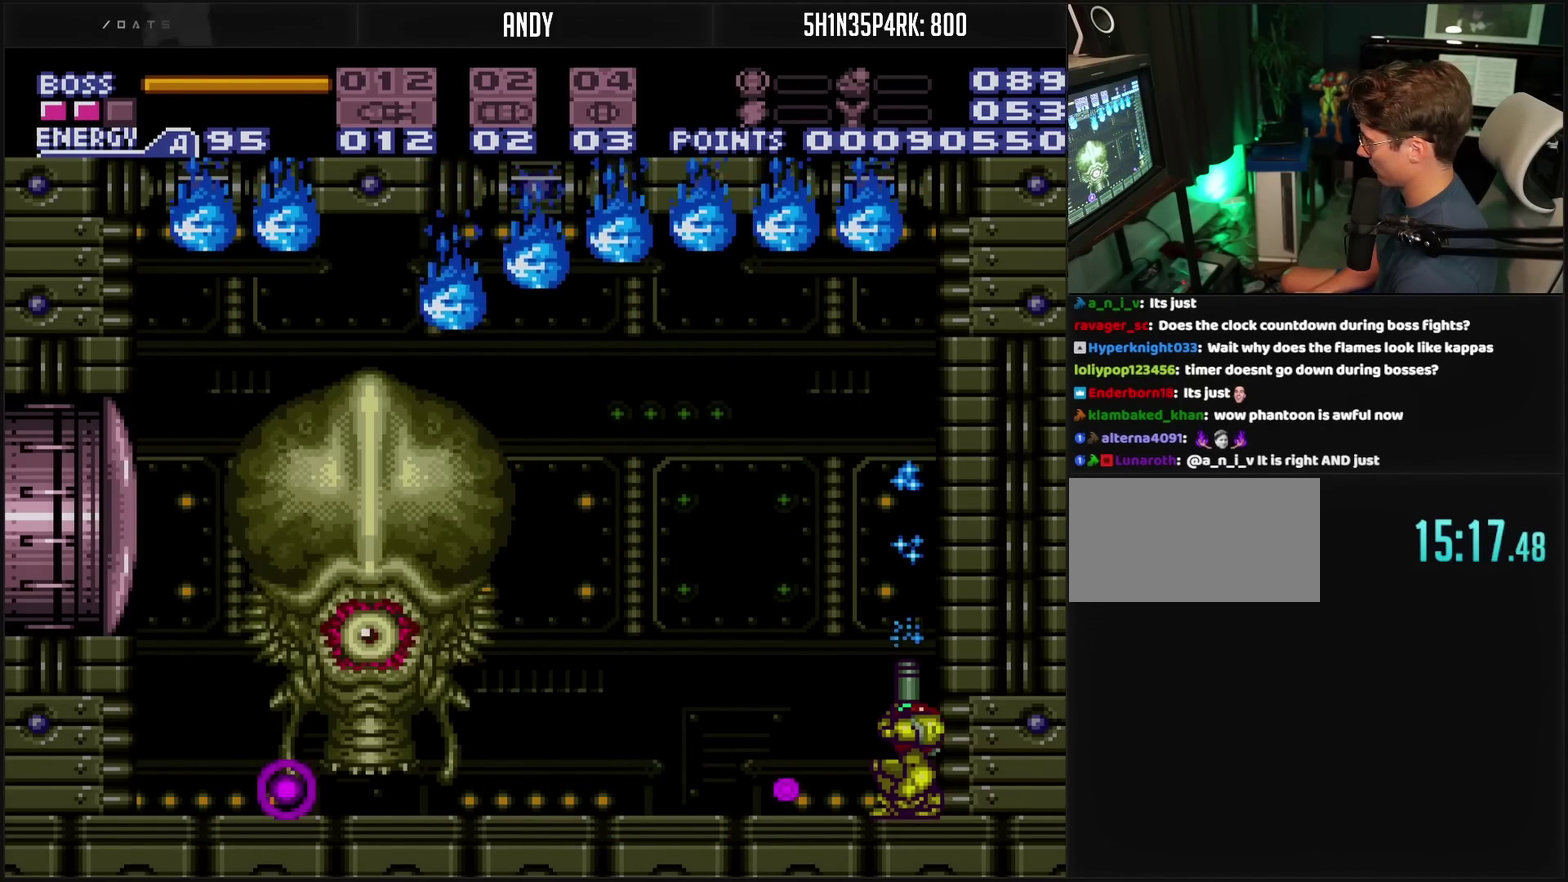
{"buttons": ["TRIANGLE"], "events": [[50, "TRIANGLE", "up"], [183, "L1", "up"], [317, "R1", "up"], [350, "TRIANGLE", "down"], [433, "TRIANGLE", "up"], [500, "TRIANGLE", "down"]]}
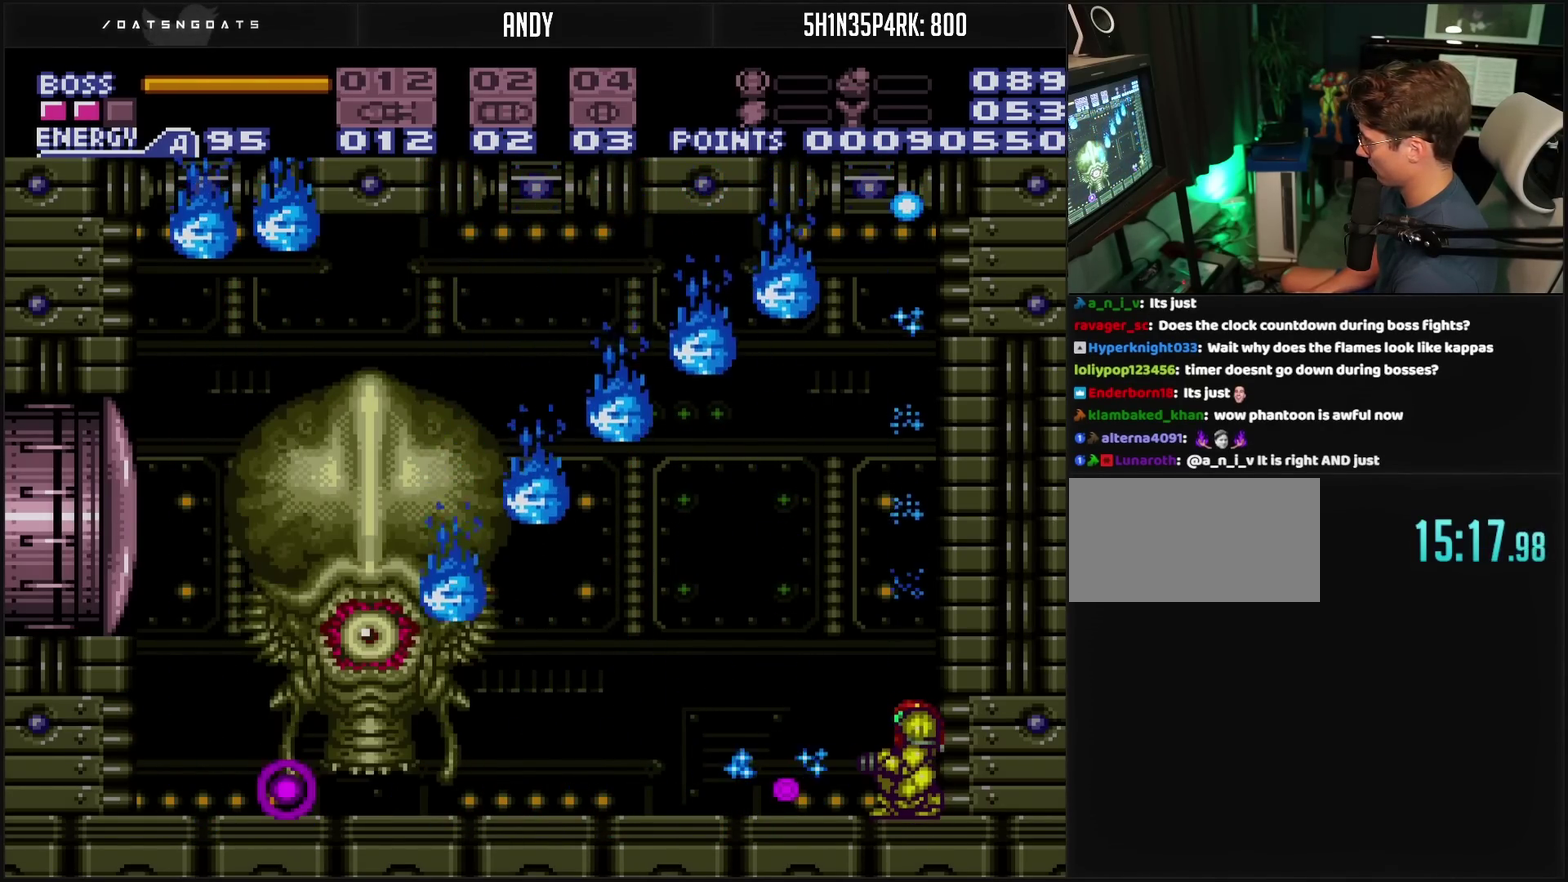
{"buttons": [], "events": [[133, "TRIANGLE", "up"], [450, "TRIANGLE", "down"], [500, "TRIANGLE", "up"]]}
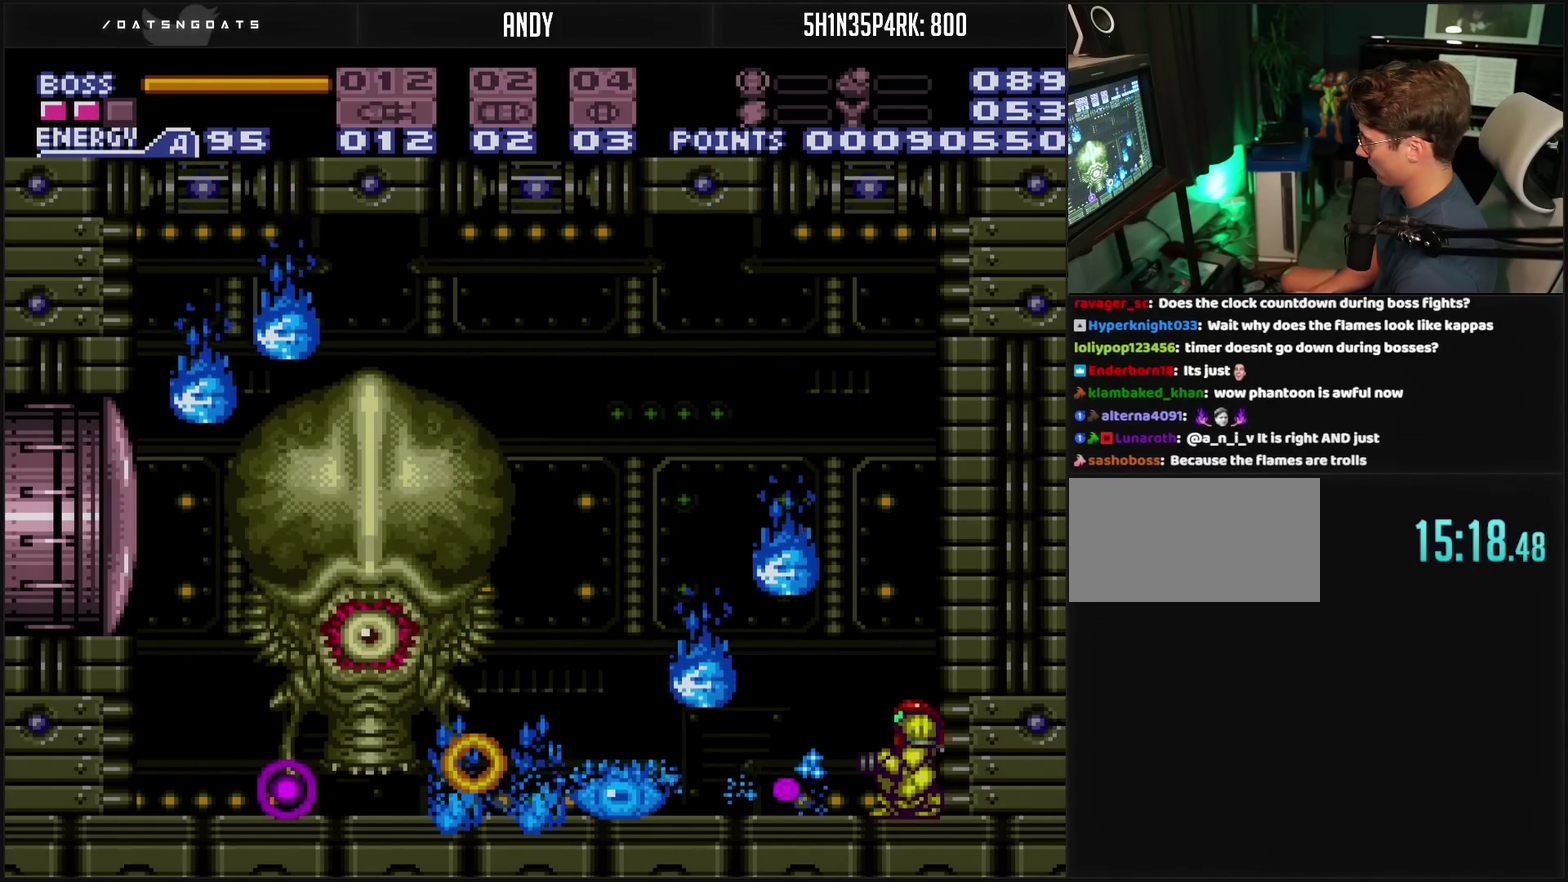
{"buttons": [], "events": [[200, "TRIANGLE", "down"], [250, "TRIANGLE", "up"], [317, "TRIANGLE", "down"], [500, "TRIANGLE", "up"]]}
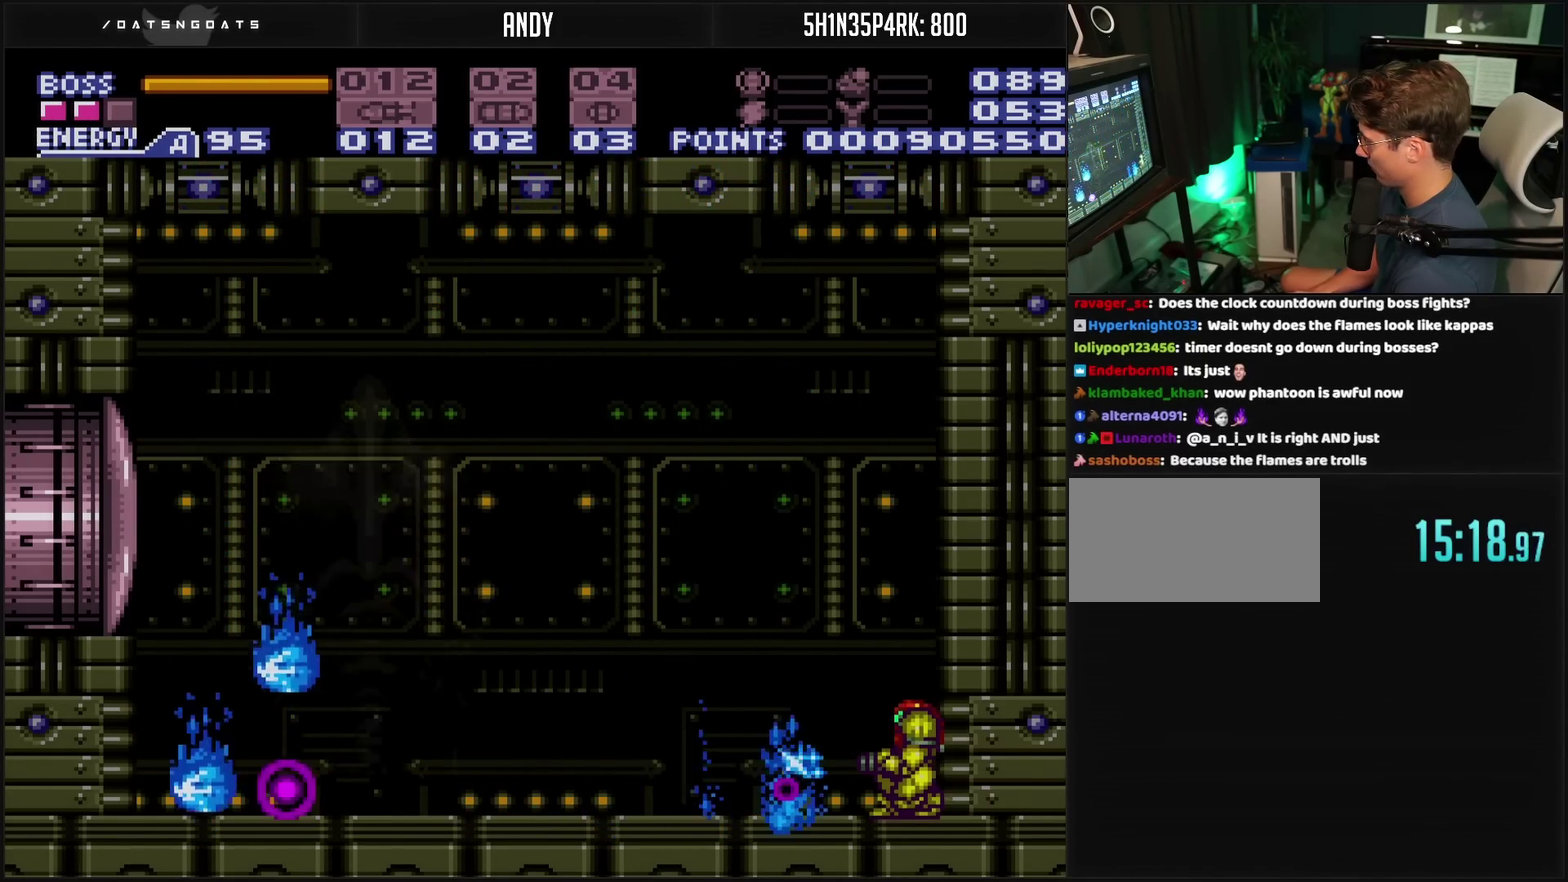
{"buttons": ["L1", "R1"], "events": [[50, "TRIANGLE", "down"], [233, "TRIANGLE", "up"], [450, "L1", "down"], [450, "R1", "down"]]}
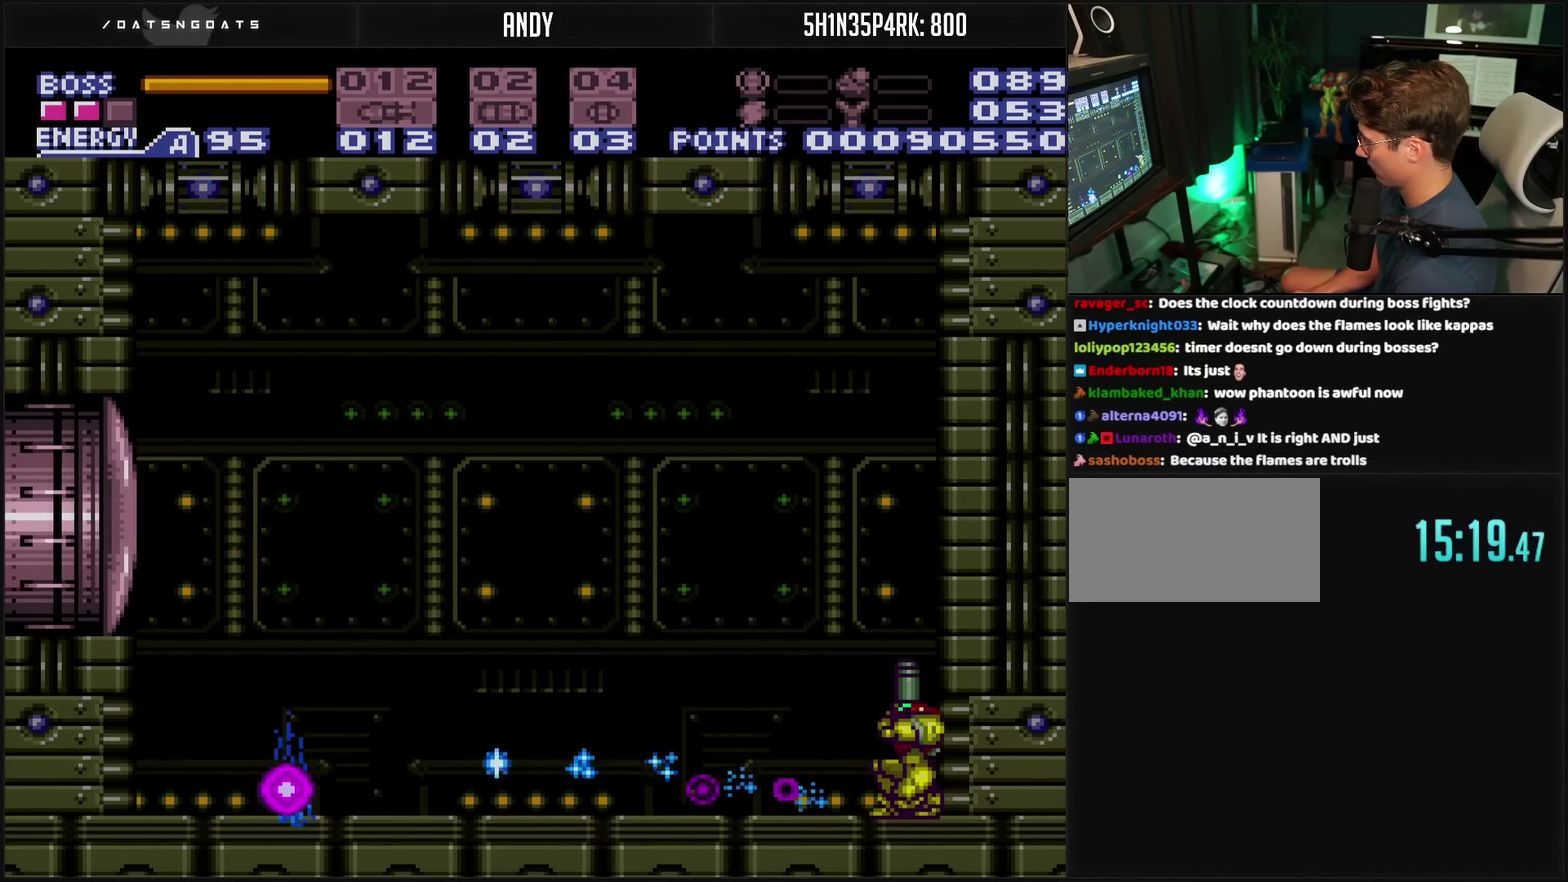
{"buttons": ["L1", "R1"], "events": [[367, "TRIANGLE", "down"], [483, "TRIANGLE", "up"]]}
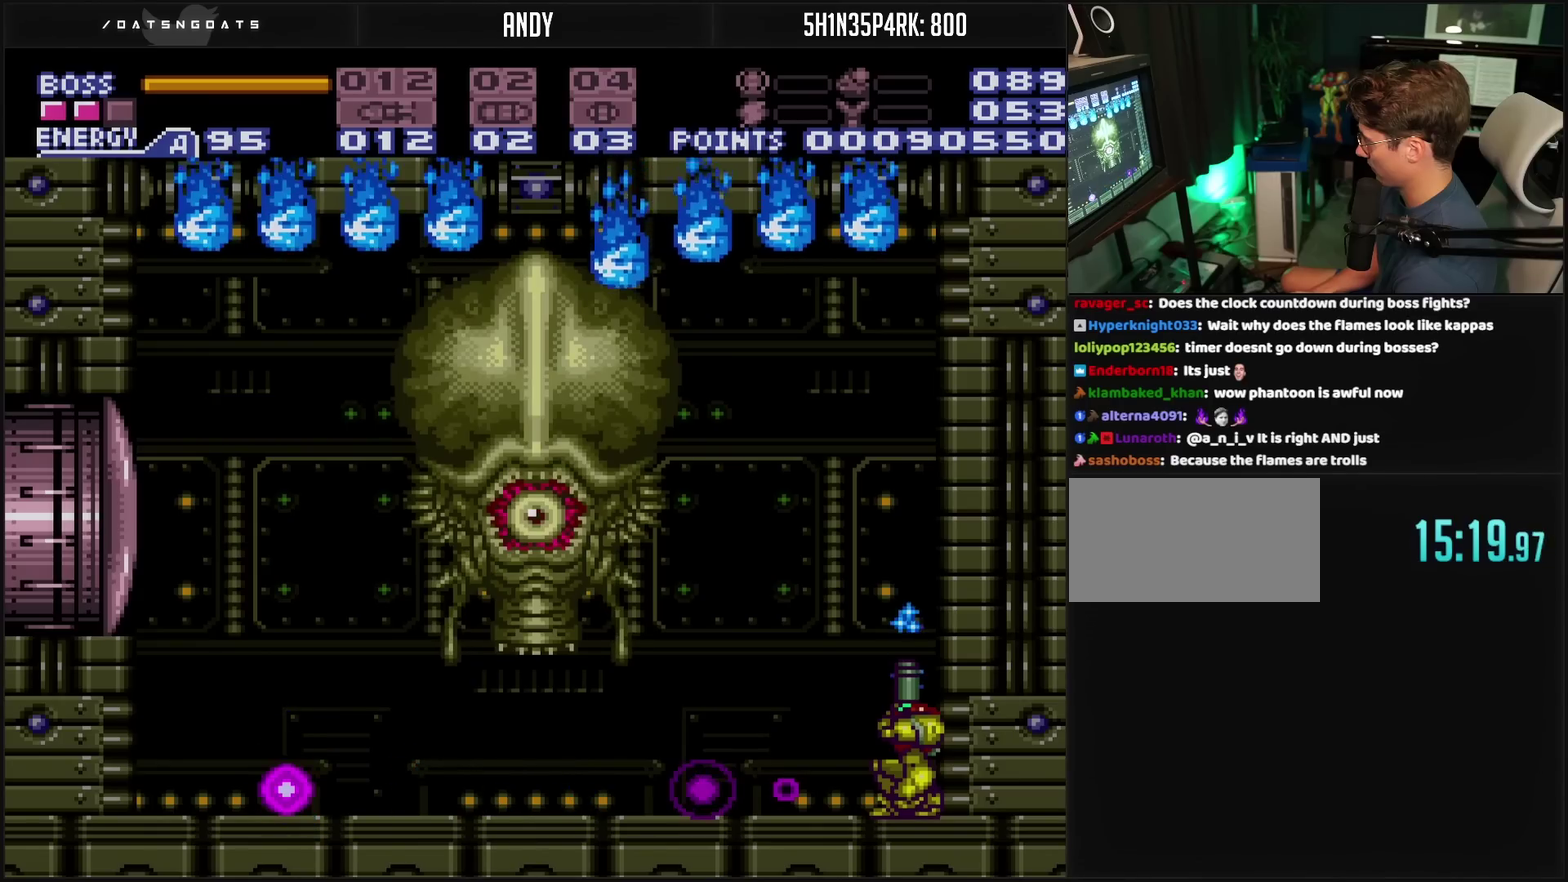
{"buttons": [], "events": [[117, "TRIANGLE", "down"], [267, "TRIANGLE", "up"], [400, "L1", "up"], [400, "R1", "up"]]}
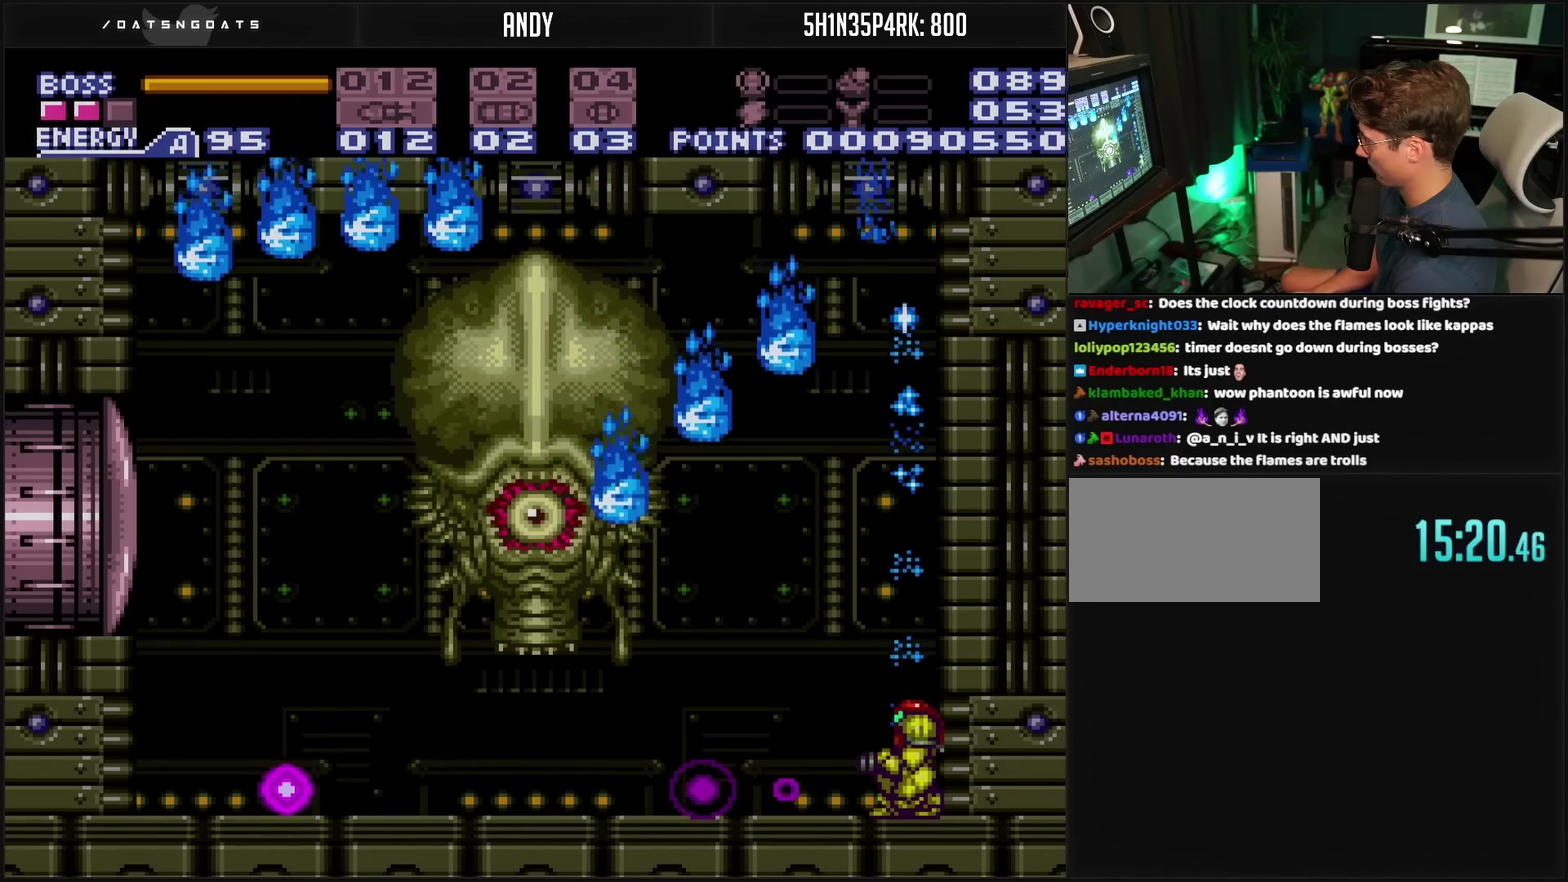
{"buttons": [], "events": [[83, "TRIANGLE", "down"], [133, "TRIANGLE", "up"], [200, "TRIANGLE", "down"], [467, "TRIANGLE", "up"]]}
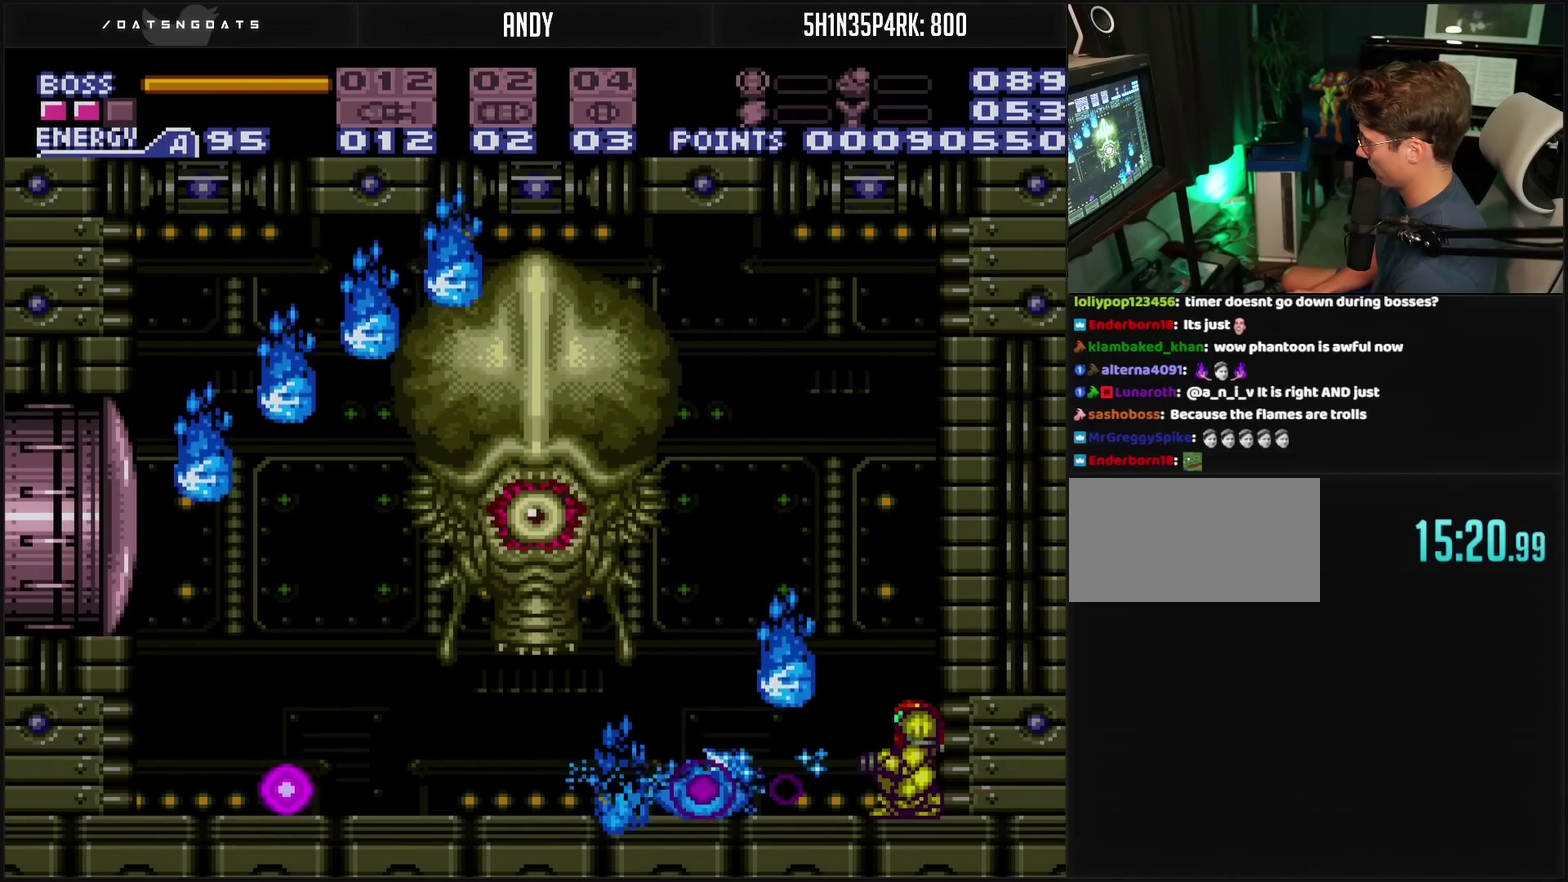
{"buttons": ["CROSS"], "events": [[150, "TRIANGLE", "down"], [217, "TRIANGLE", "up"], [433, "DPAD_DOWN", "down"], [467, "CROSS", "down"], [483, "DPAD_DOWN", "up"]]}
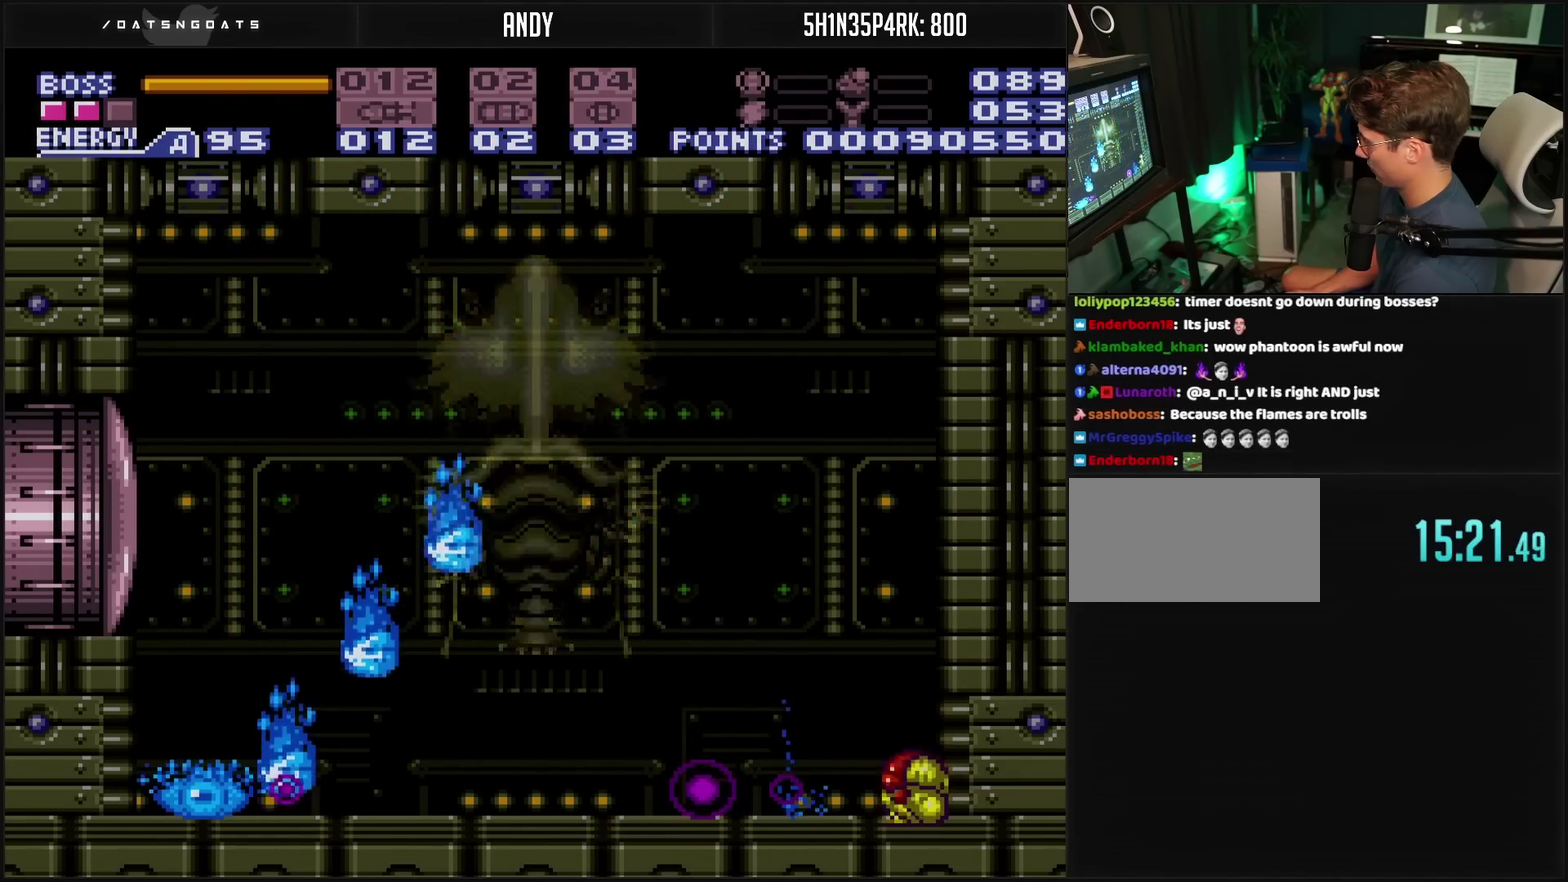
{"buttons": ["CROSS", "DPAD_RIGHT"], "events": [[233, "DPAD_LEFT", "down"], [467, "DPAD_LEFT", "up"], [500, "DPAD_RIGHT", "down"]]}
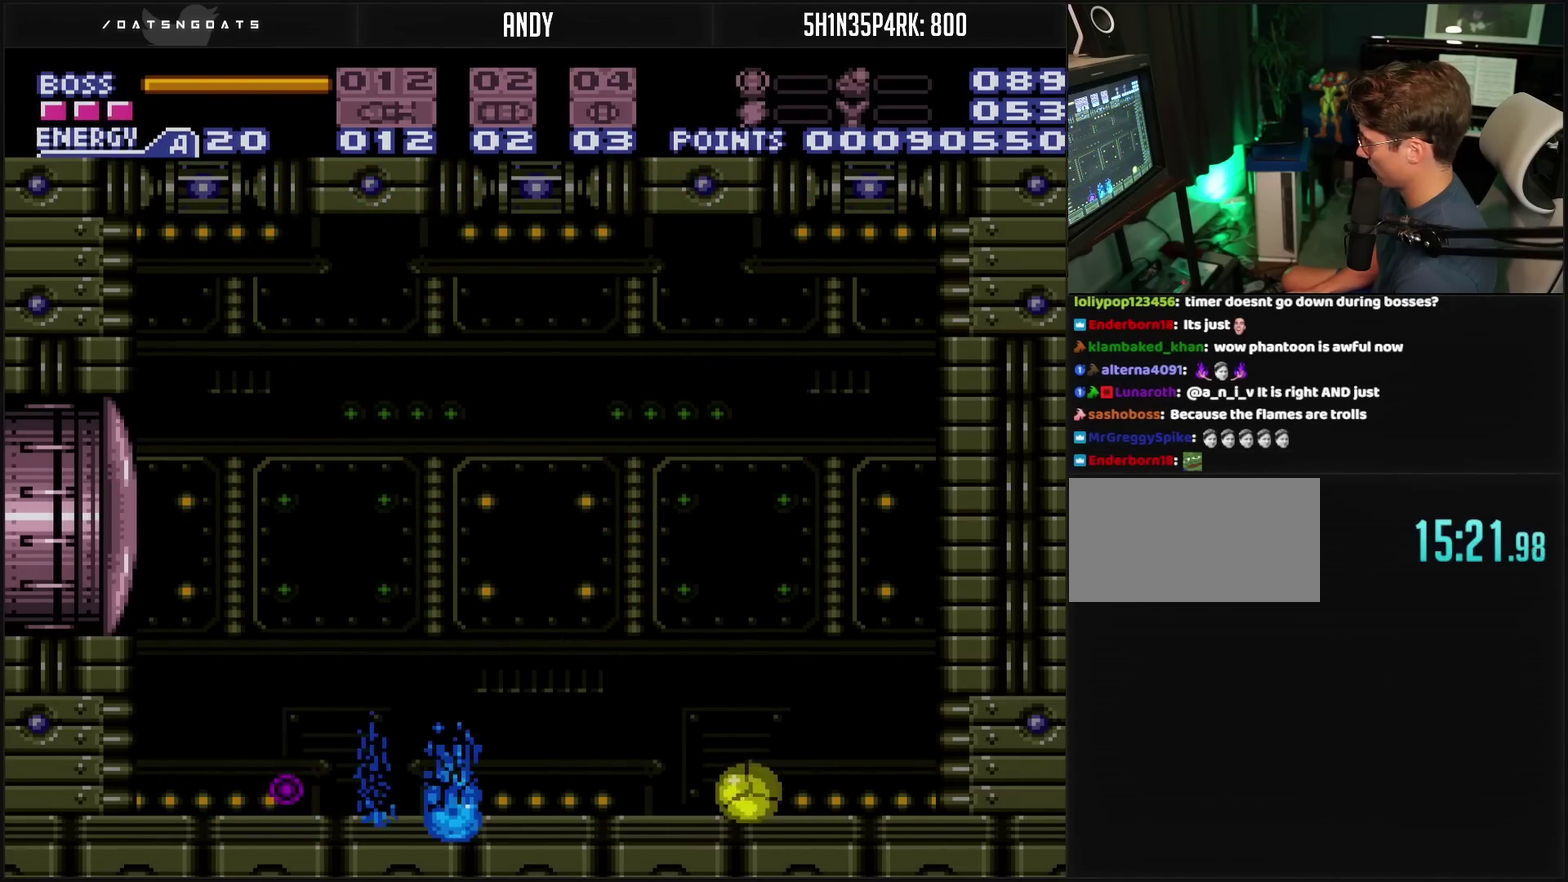
{"buttons": ["L1", "R1"], "events": [[233, "DPAD_RIGHT", "up"], [267, "DPAD_LEFT", "down"], [300, "DPAD_UP", "down"], [317, "DPAD_LEFT", "up"], [433, "CROSS", "up"], [433, "DPAD_UP", "up"], [433, "L1", "down"], [433, "R1", "down"]]}
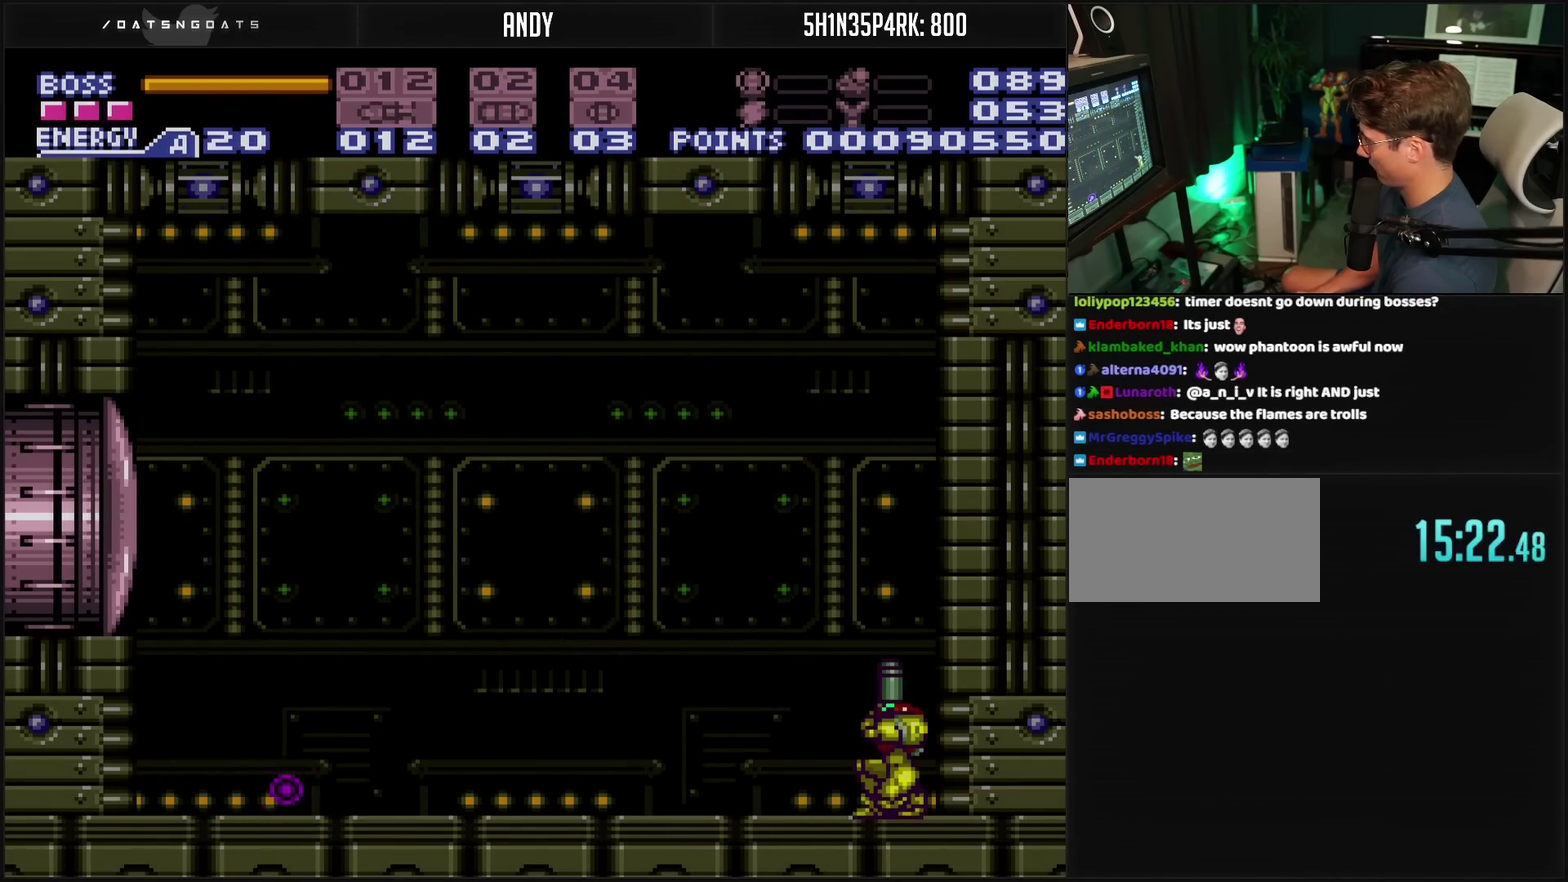
{"buttons": ["L1", "R1"], "events": []}